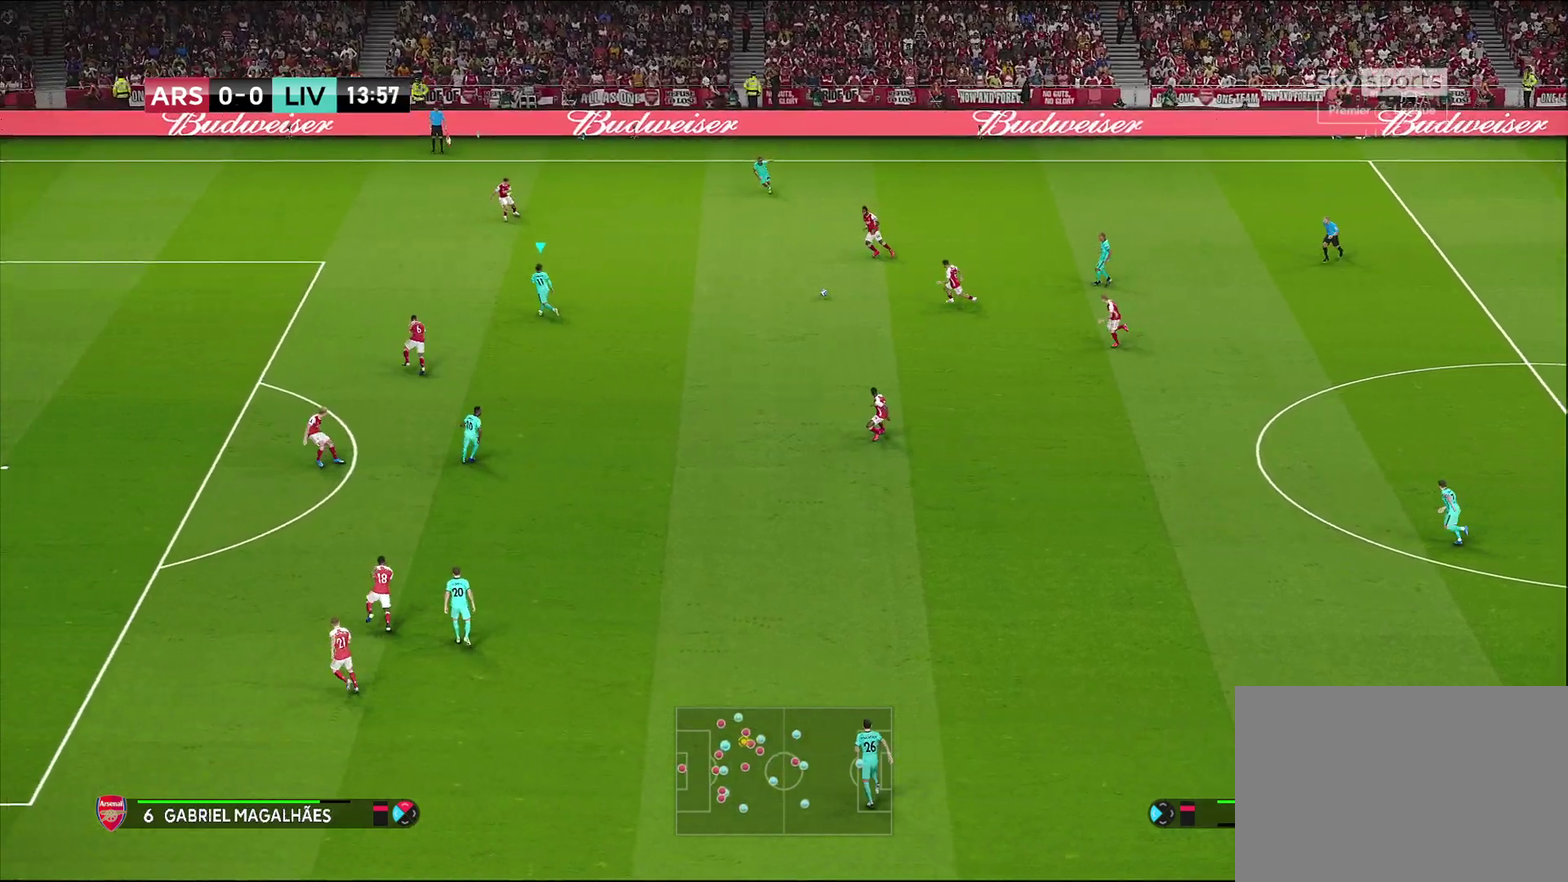
Gameplay with a controller (PlayStation layout); each line is a JSON object with the inputs held at the frame after it (dt_ms = milliseconds from this image to that frame). "events" lists button and stick changes between this image and that frame as [ms after this image, input, new state], when the widget could be followed in between.
{"dt_ms": 300, "buttons": [], "left_stick": "down-right", "right_stick": "center", "events": []}
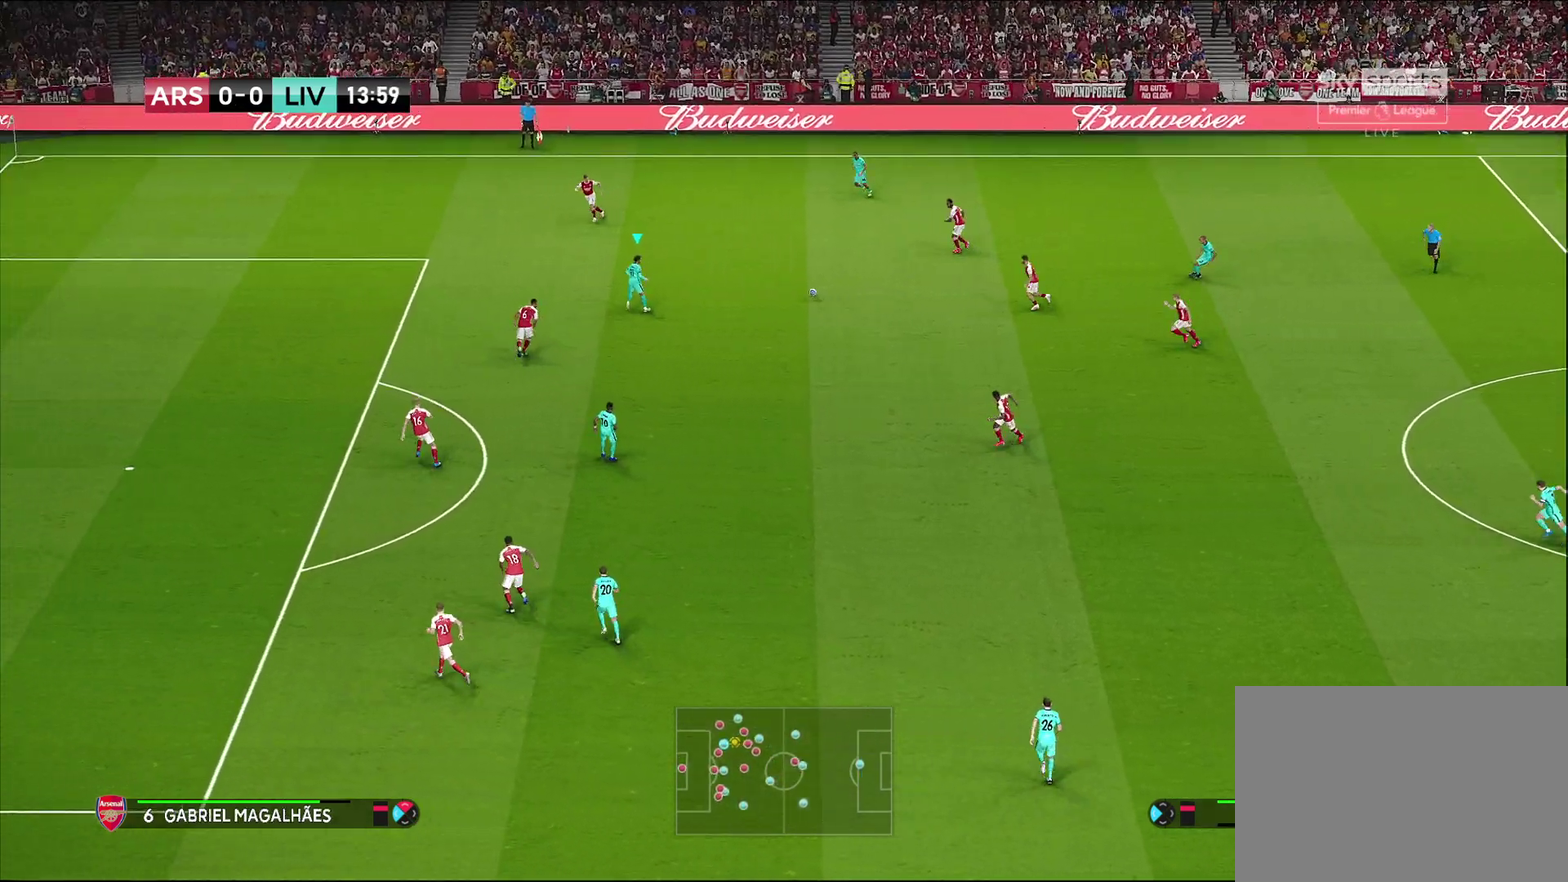
{"dt_ms": 500, "buttons": [], "left_stick": "down-right", "right_stick": "center", "events": []}
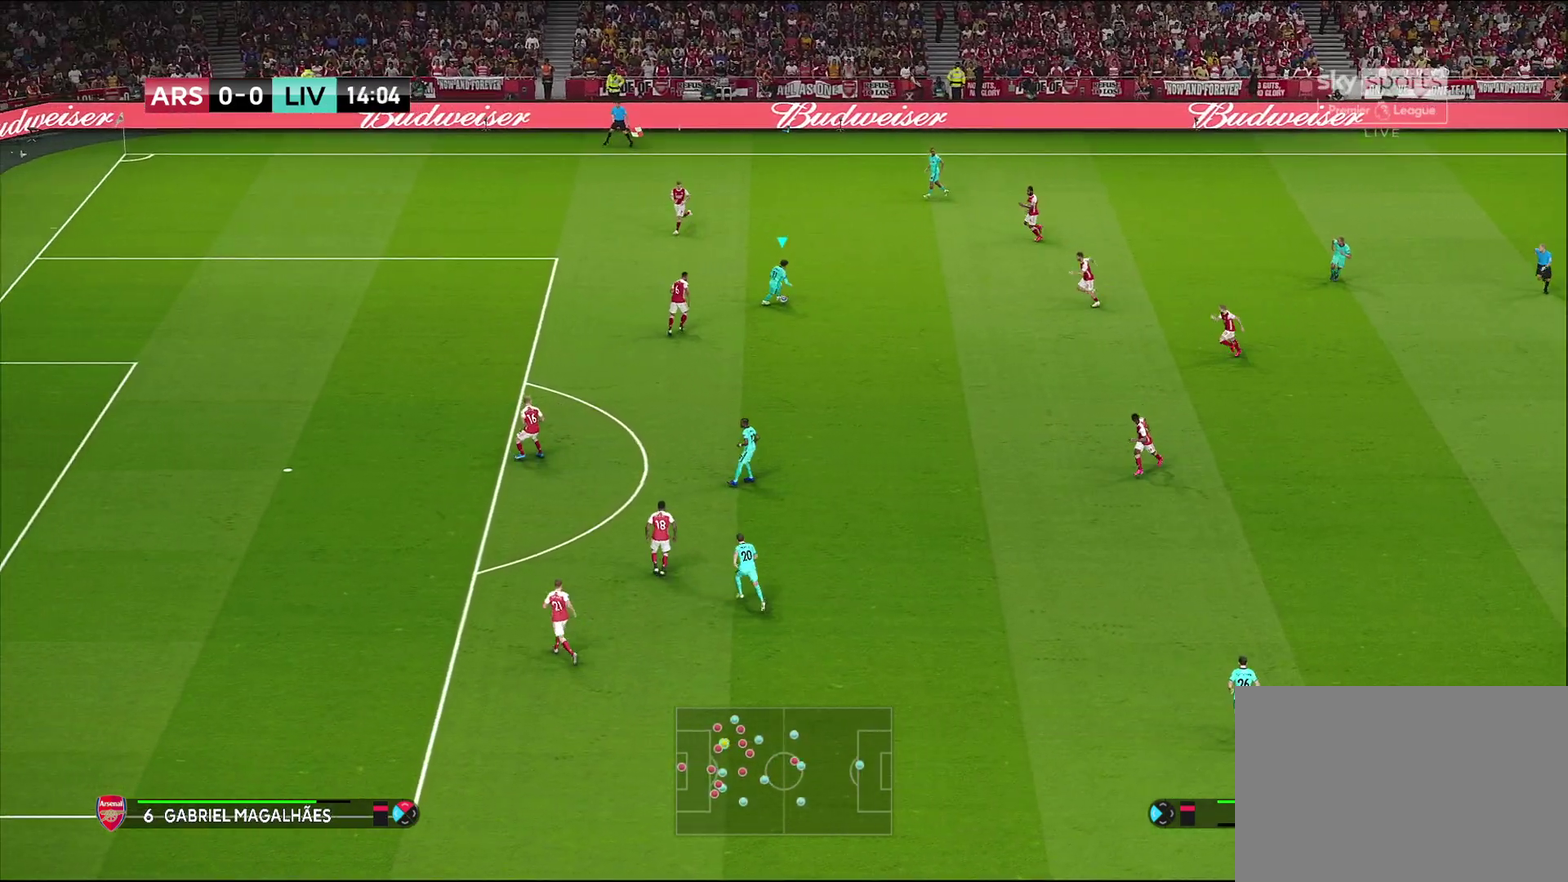
{"dt_ms": 400, "buttons": [], "left_stick": "center", "right_stick": "center", "events": [[50, "left_stick", "down"], [117, "CROSS", "down"], [267, "CROSS", "up"], [383, "left_stick", "center"]]}
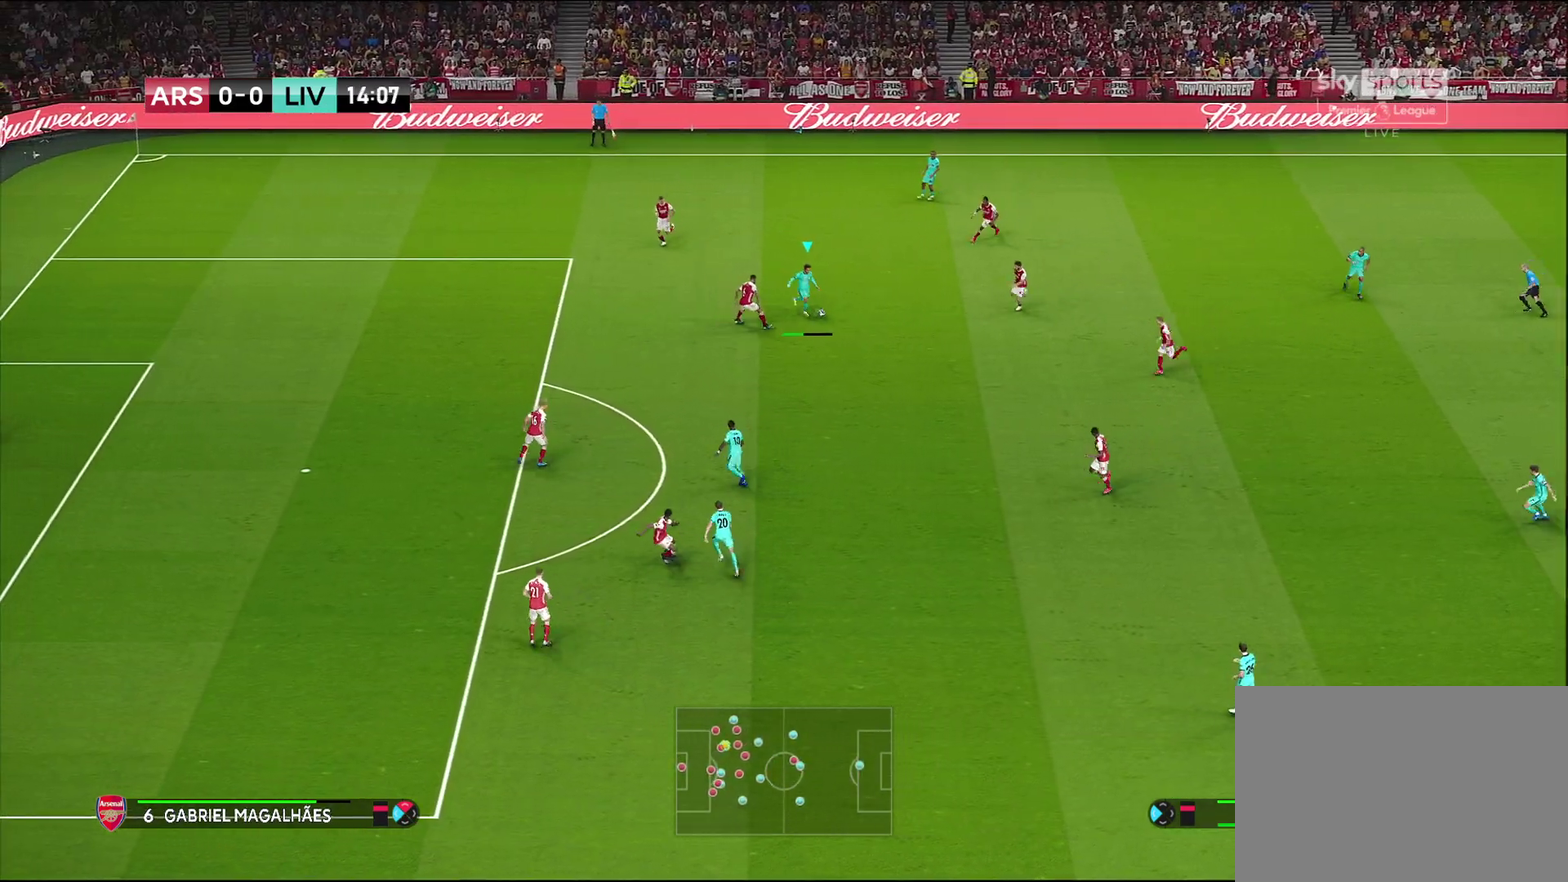
{"dt_ms": 800, "buttons": [], "left_stick": "up", "right_stick": "center", "events": [[150, "left_stick", "up"]]}
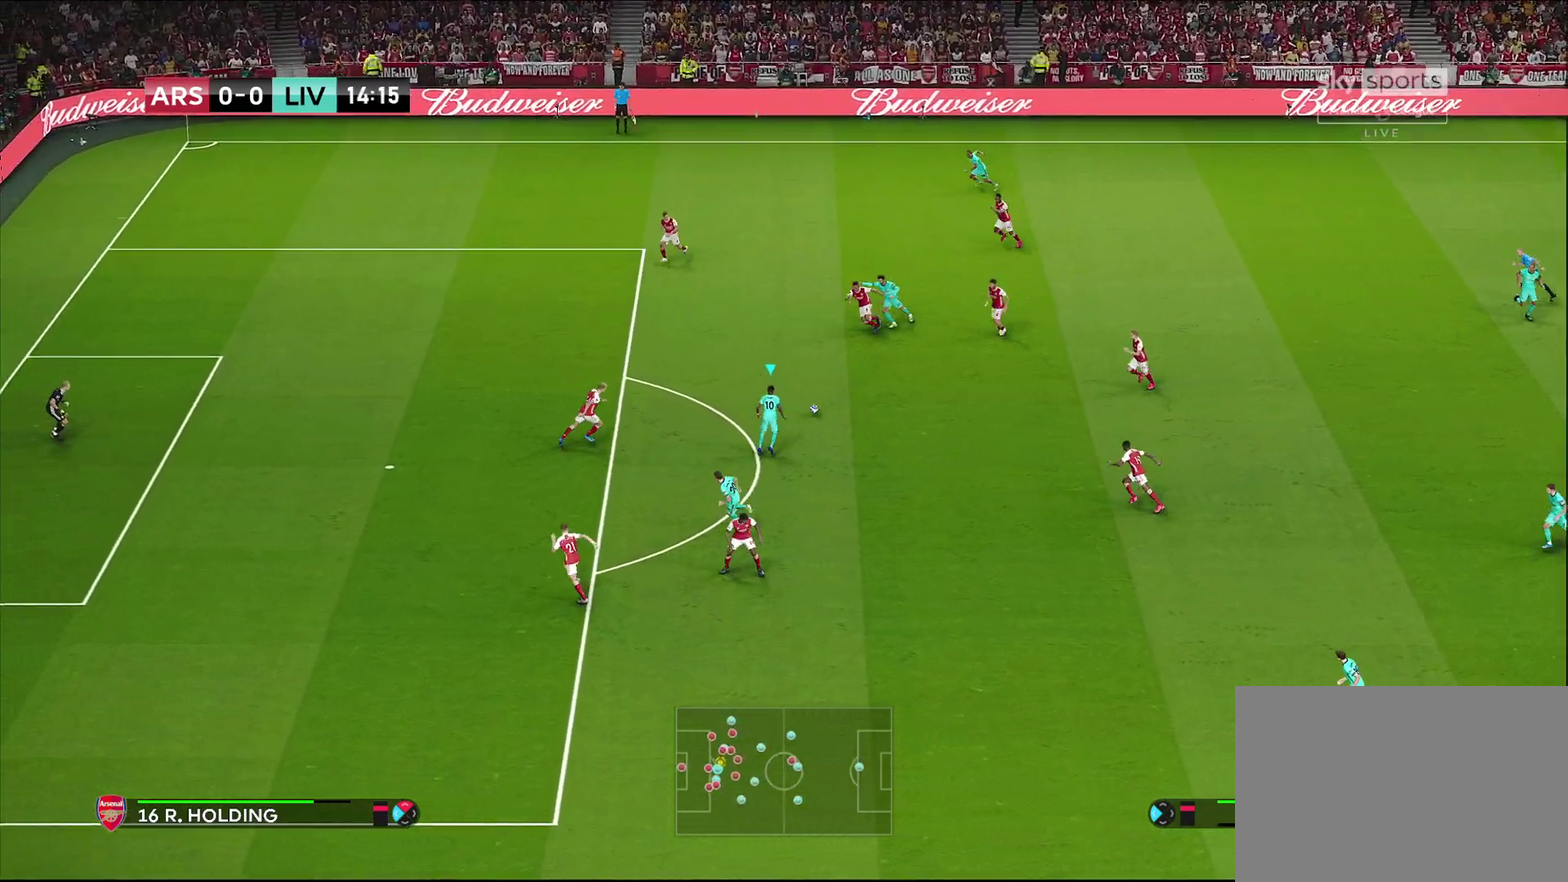
{"dt_ms": 300, "buttons": ["CROSS"], "left_stick": "down-left", "right_stick": "center", "events": [[167, "left_stick", "down-left"], [233, "CROSS", "down"]]}
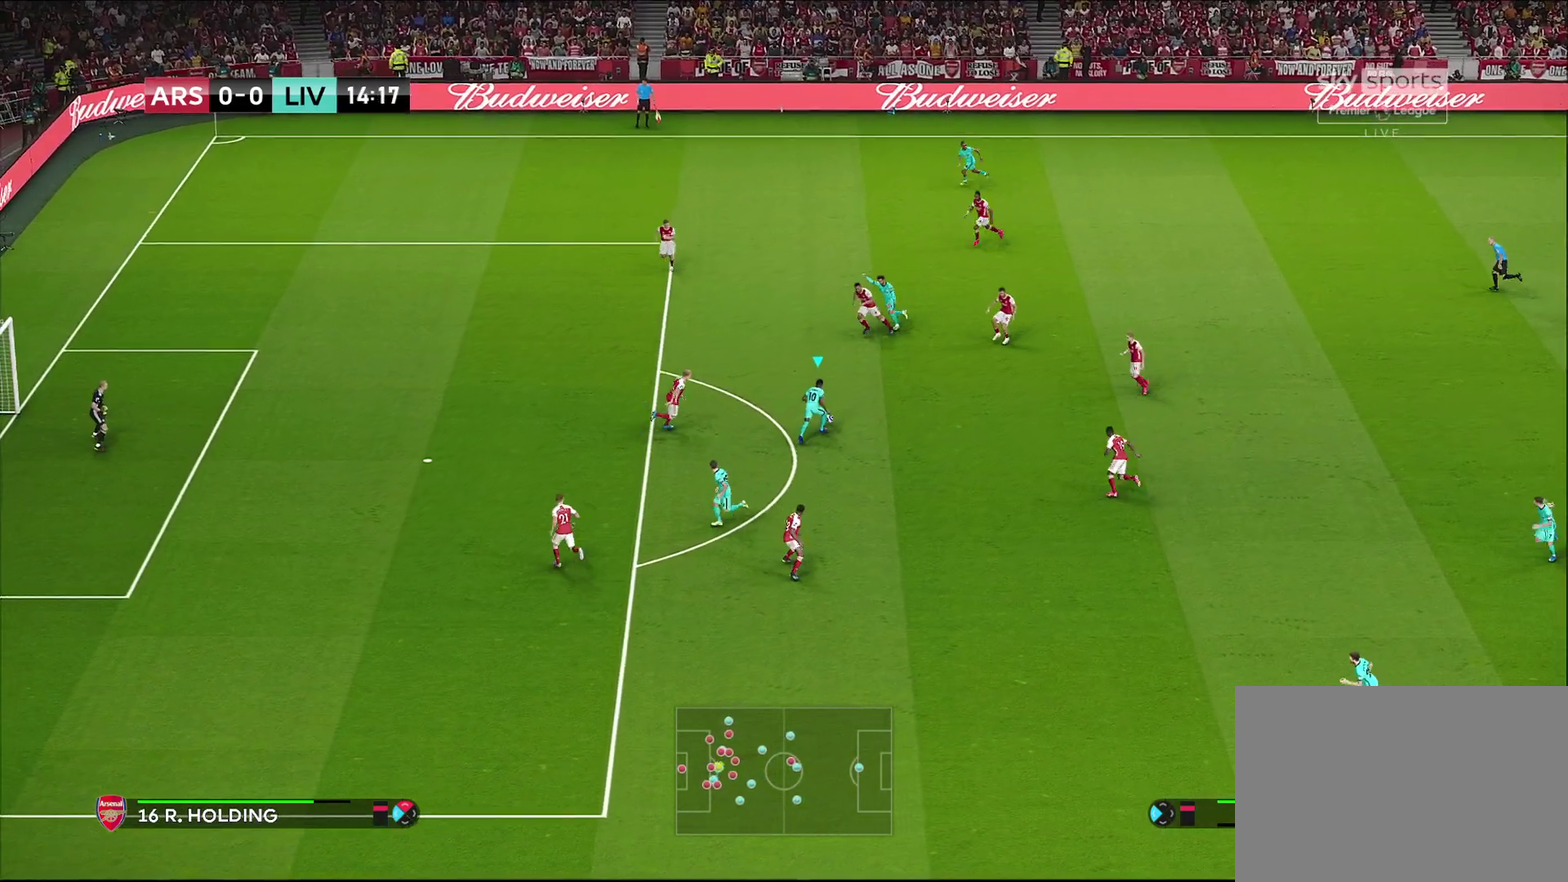
{"dt_ms": 400, "buttons": [], "left_stick": "center", "right_stick": "center", "events": [[17, "CROSS", "up"], [283, "left_stick", "center"]]}
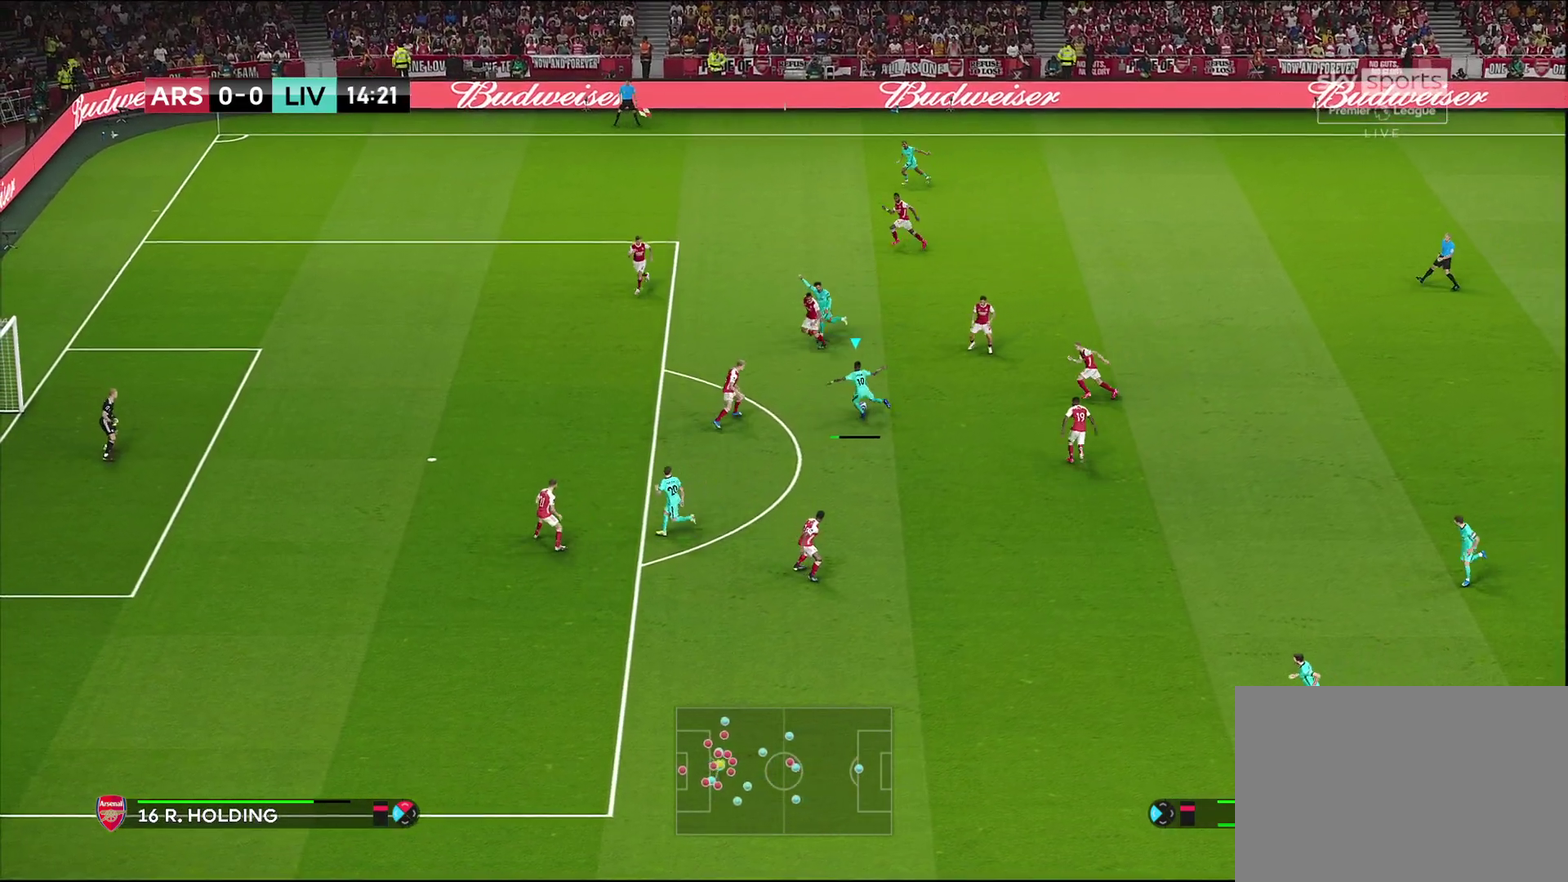
{"dt_ms": 600, "buttons": ["R1"], "left_stick": "up-right", "right_stick": "center", "events": [[83, "R1", "down"], [100, "left_stick", "up-right"]]}
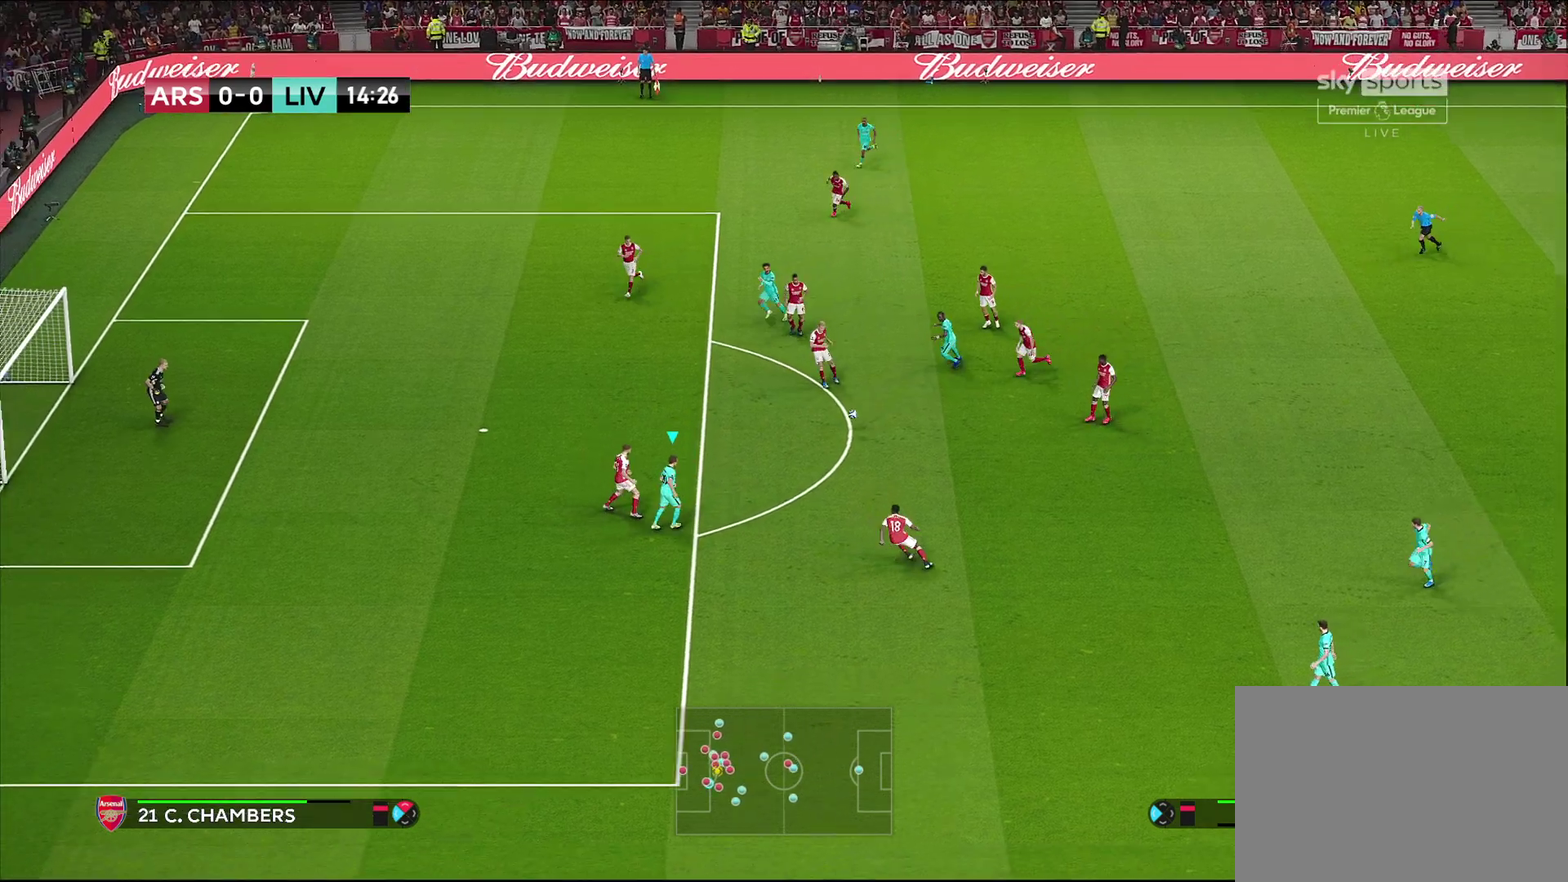
{"dt_ms": 500, "buttons": [], "left_stick": "up-right", "right_stick": "center", "events": [[500, "R1", "up"]]}
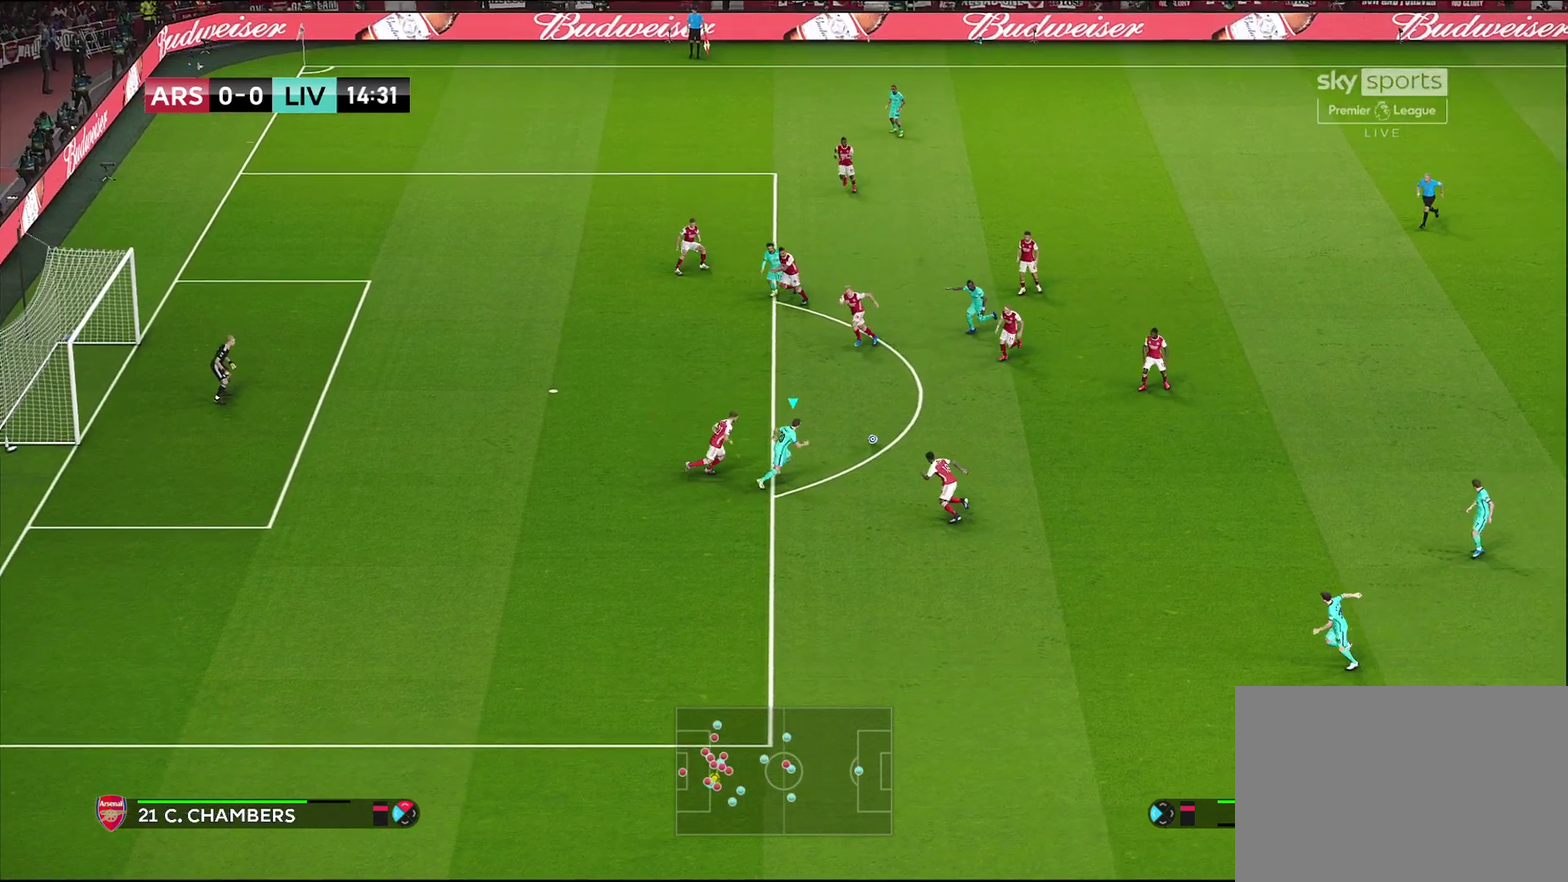
{"dt_ms": 500, "buttons": [], "left_stick": "up", "right_stick": "center", "events": [[17, "left_stick", "up"]]}
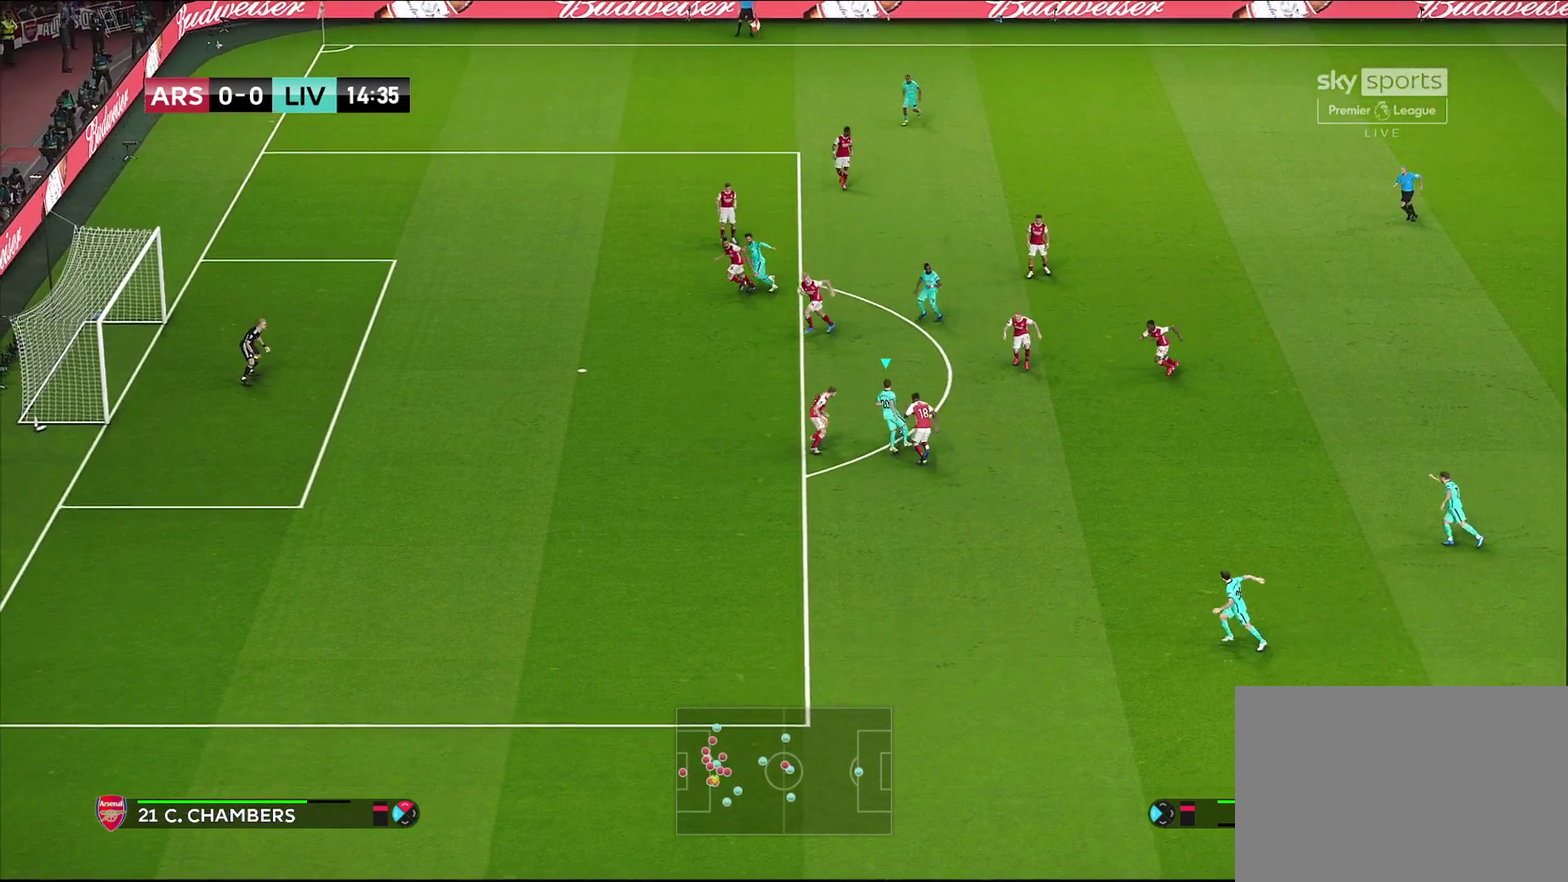
{"dt_ms": 500, "buttons": ["SQUARE"], "left_stick": "up-left", "right_stick": "center", "events": [[17, "left_stick", "up-left"], [450, "SQUARE", "down"]]}
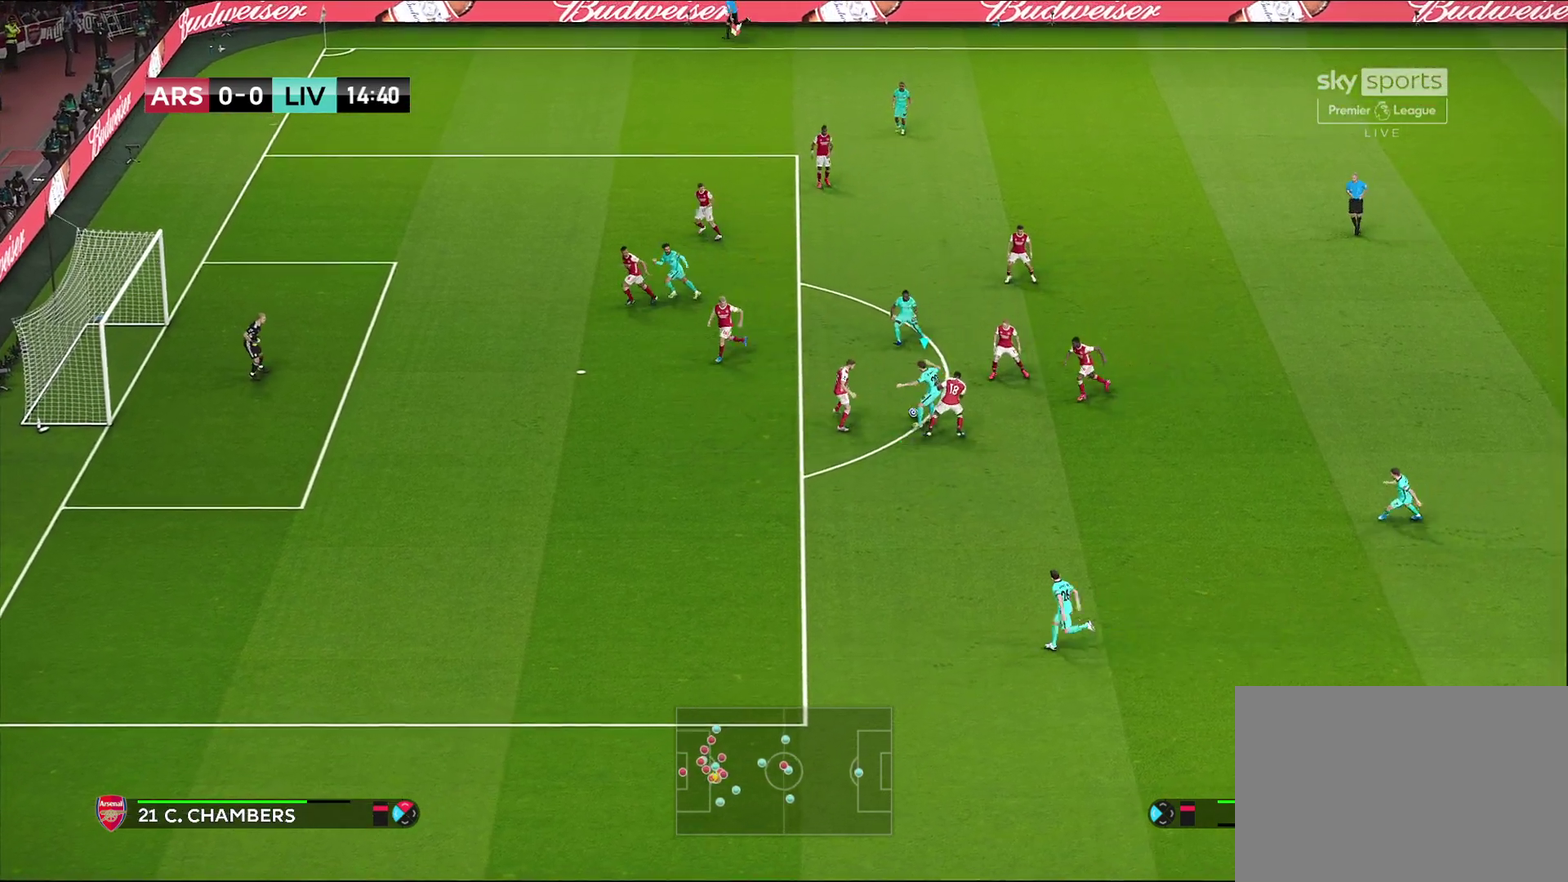
{"dt_ms": 500, "buttons": [], "left_stick": "center", "right_stick": "center", "events": [[100, "SQUARE", "up"], [467, "left_stick", "center"]]}
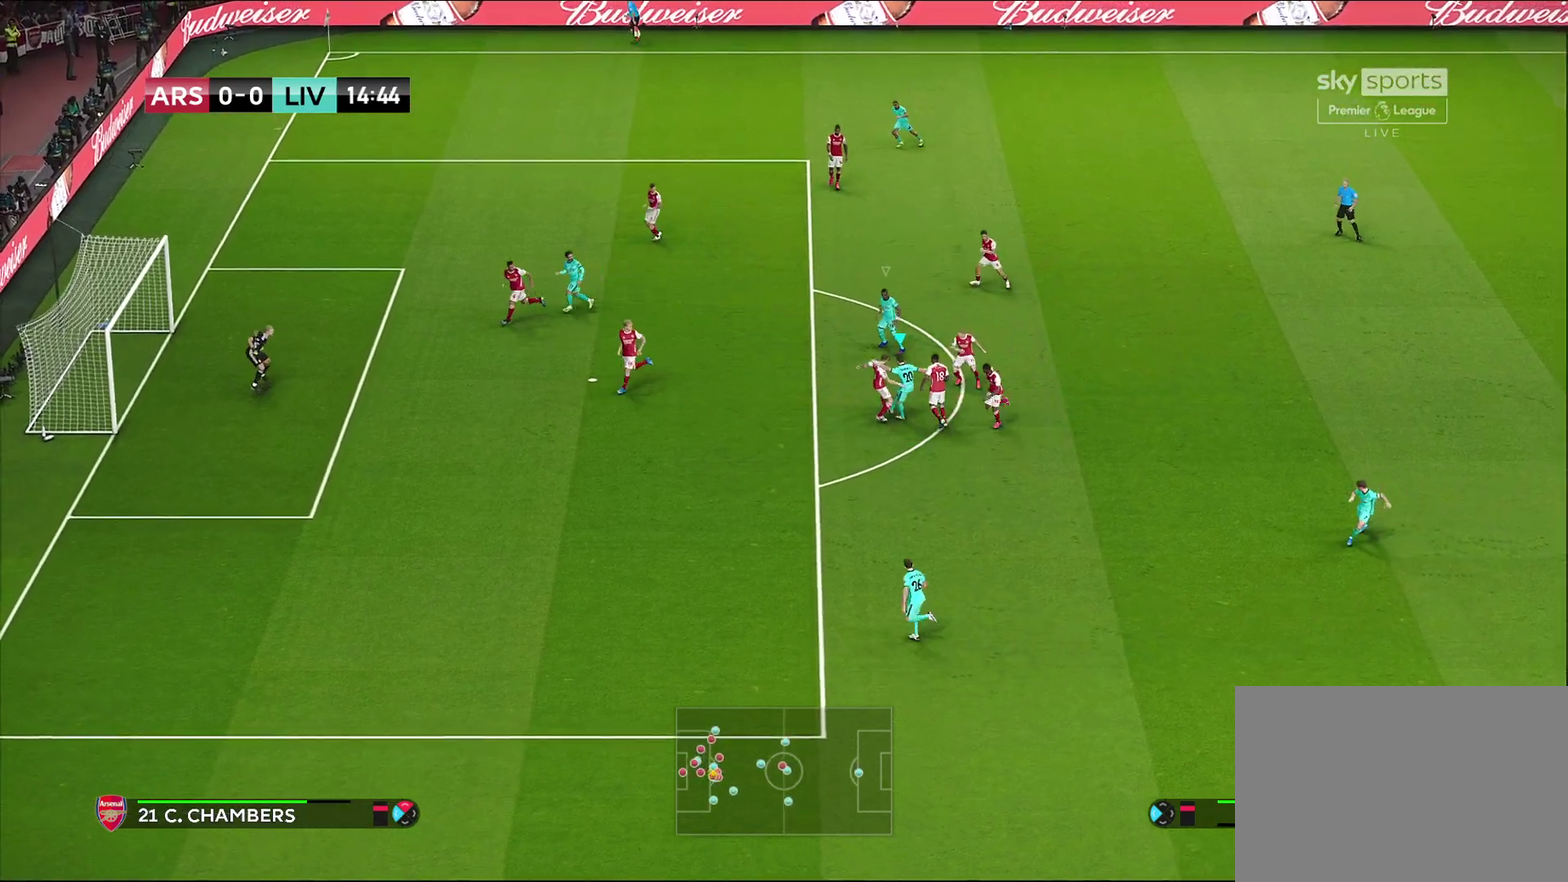
{"dt_ms": 500, "buttons": [], "left_stick": "left", "right_stick": "center", "events": [[317, "left_stick", "down-left"], [367, "left_stick", "left"]]}
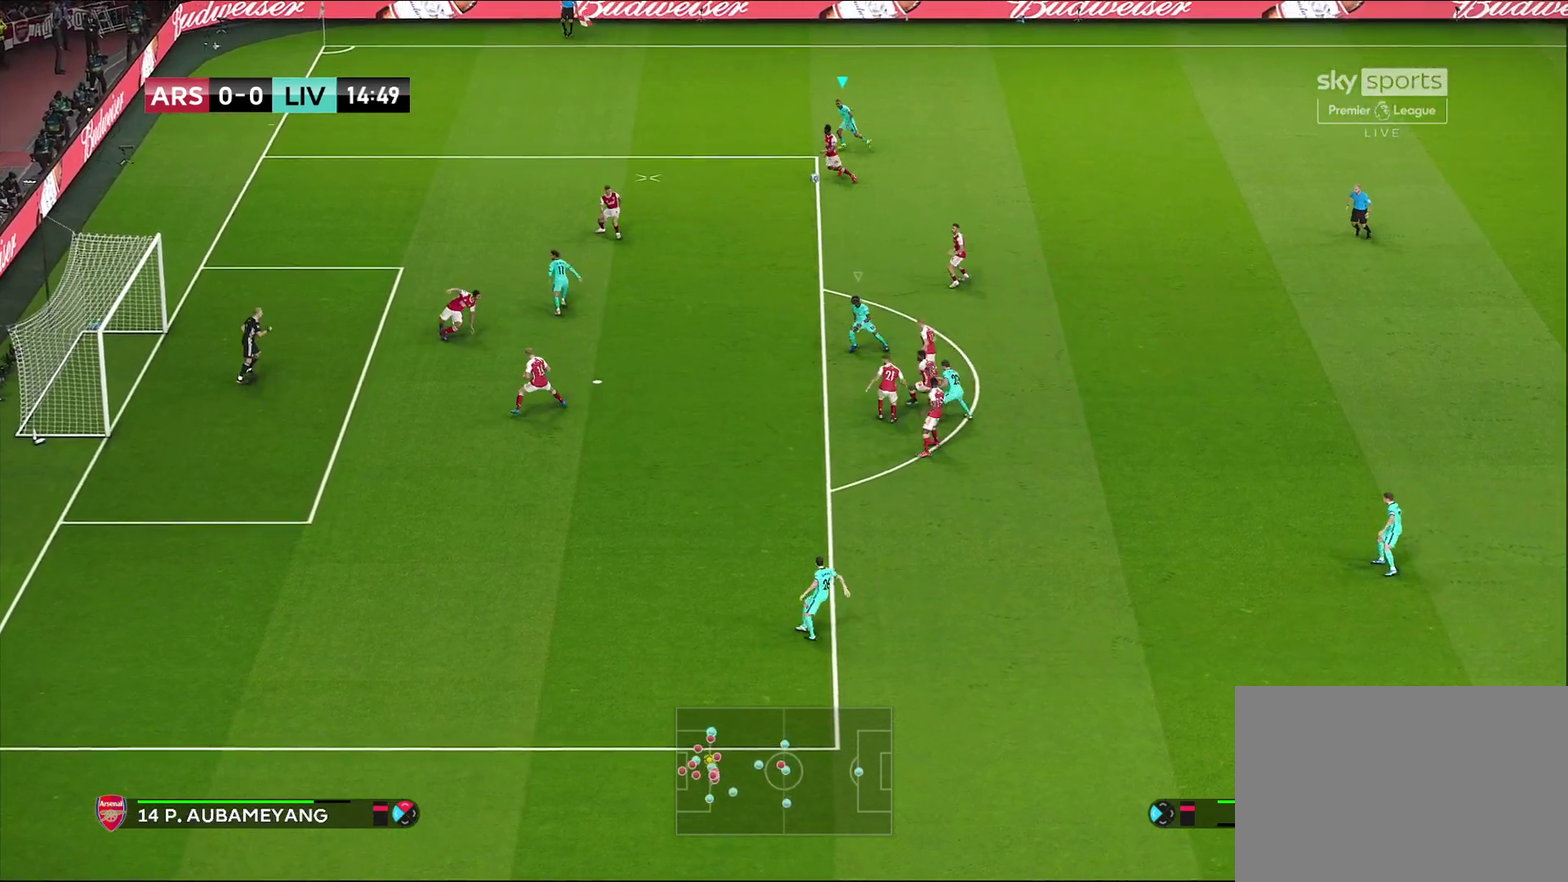
{"dt_ms": 500, "buttons": ["R1"], "left_stick": "down-left", "right_stick": "center", "events": [[167, "left_stick", "down-left"], [283, "R1", "down"]]}
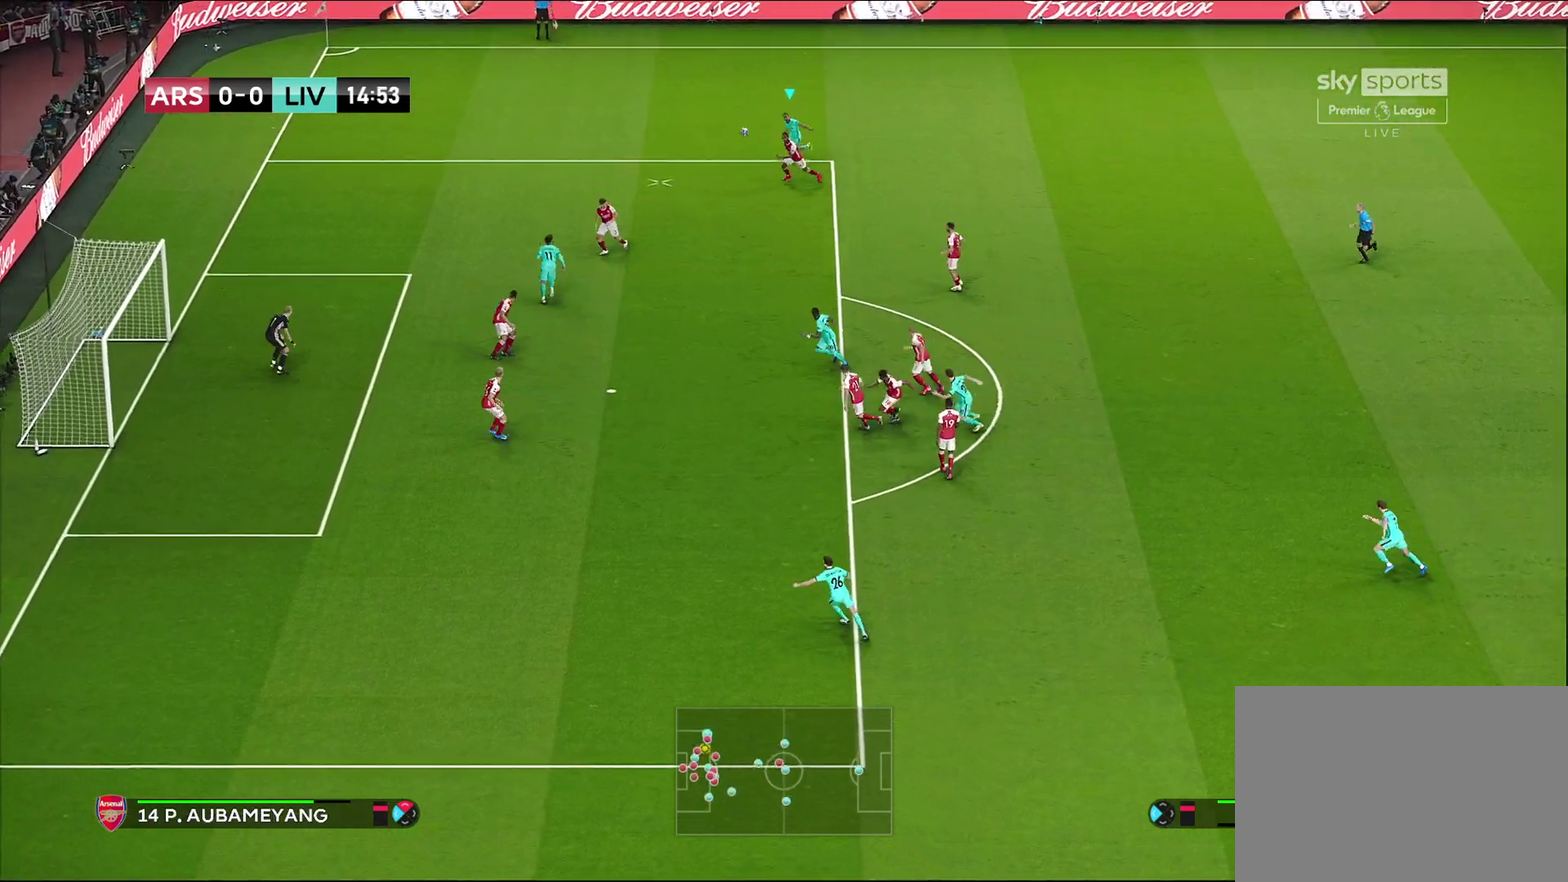
{"dt_ms": 400, "buttons": ["R1"], "left_stick": "left", "right_stick": "center", "events": [[367, "left_stick", "left"]]}
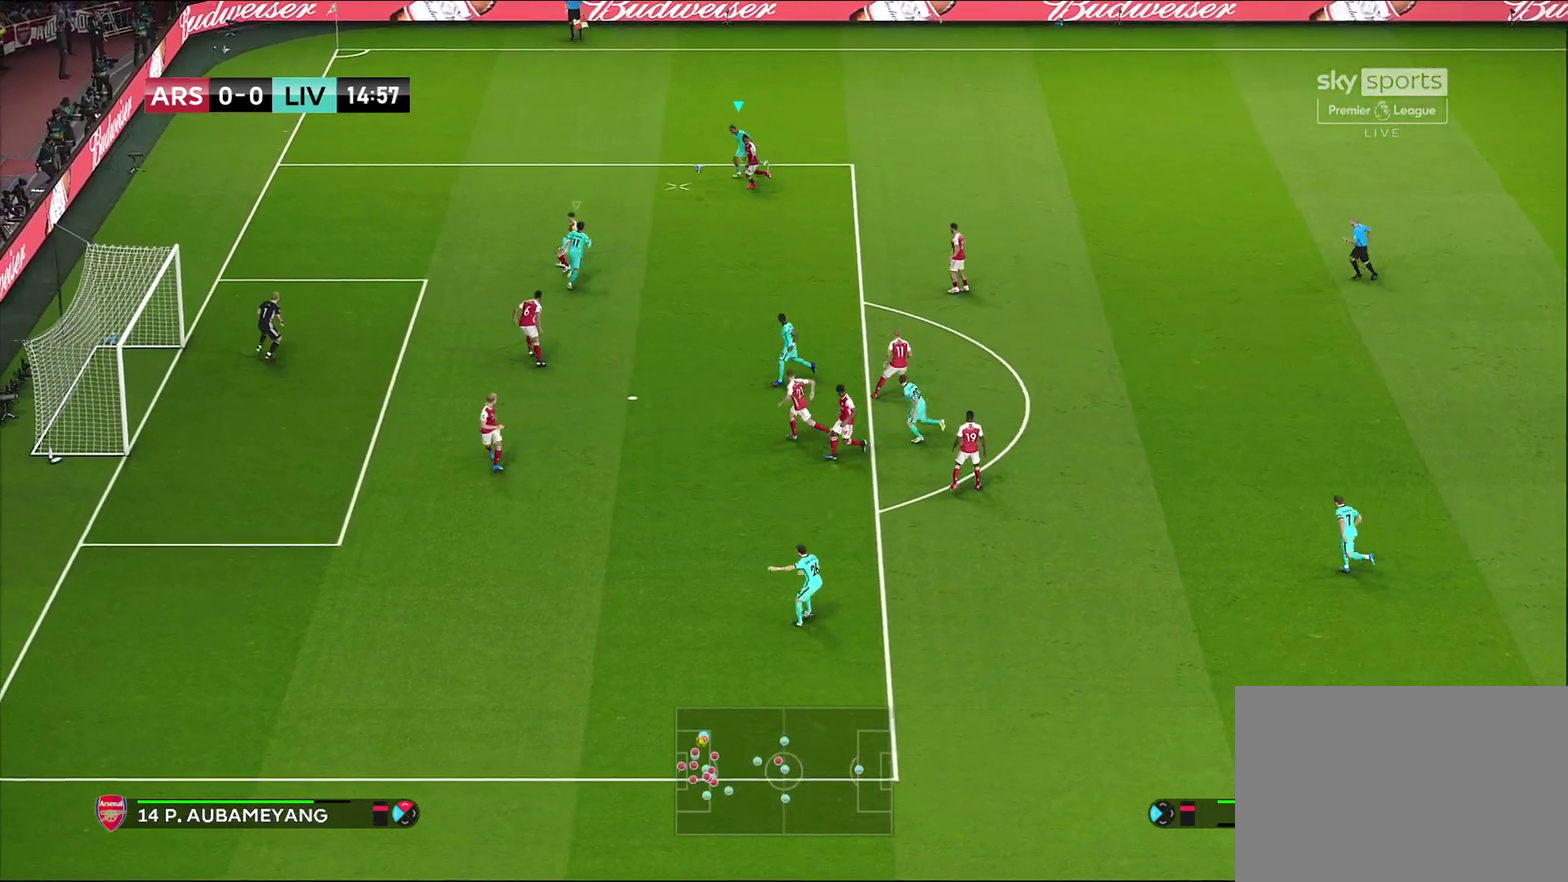
{"dt_ms": 600, "buttons": [], "left_stick": "left", "right_stick": "center", "events": [[333, "R1", "up"]]}
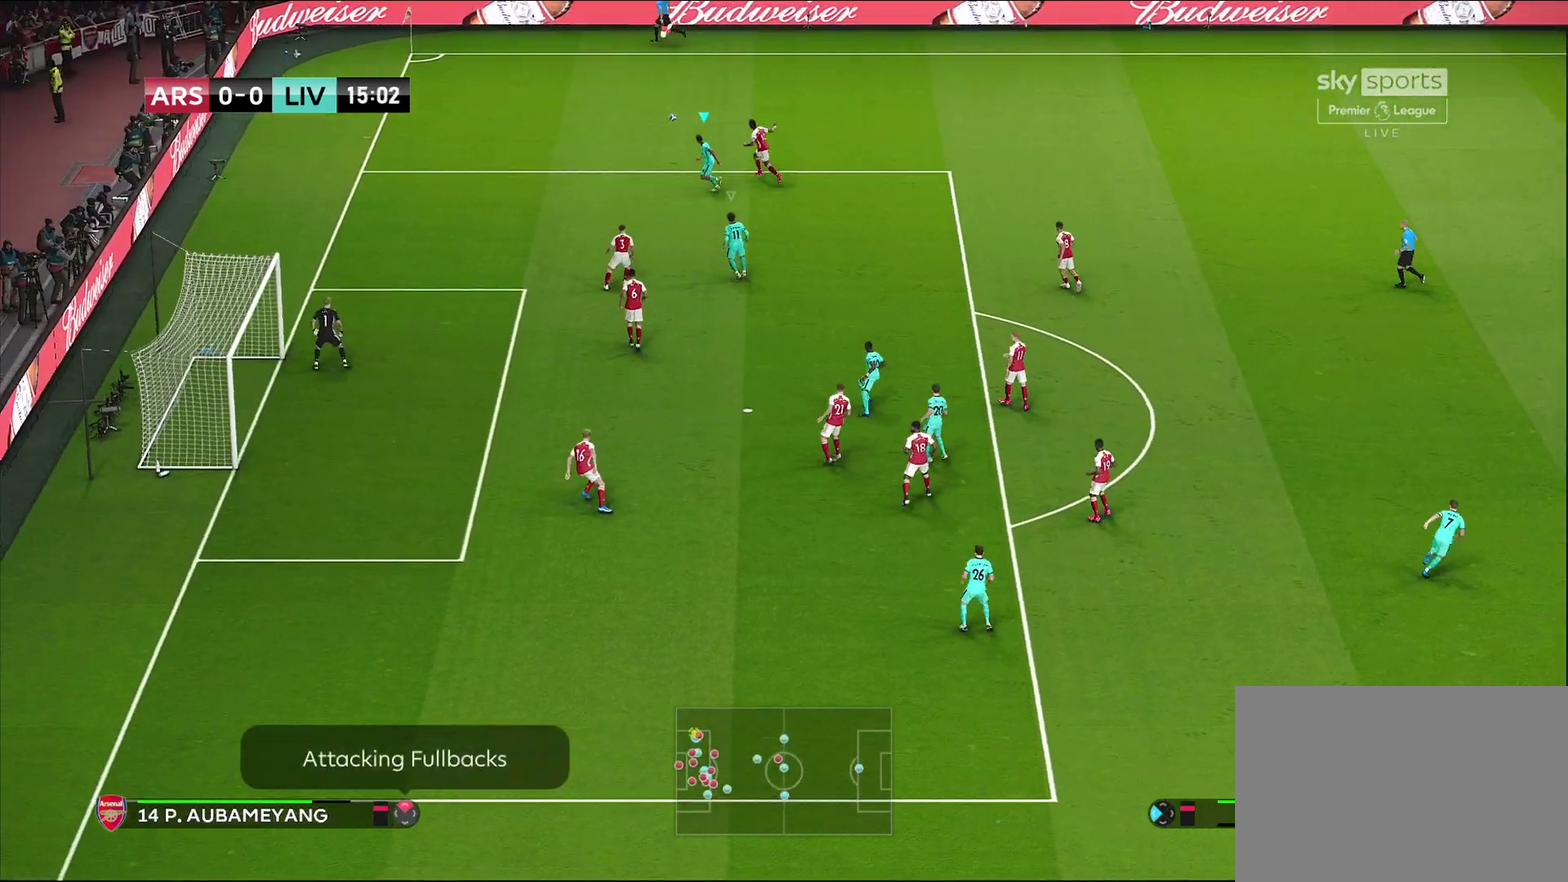
{"dt_ms": 700, "buttons": [], "left_stick": "up-left", "right_stick": "center", "events": [[83, "left_stick", "up-left"], [117, "R1", "down"], [600, "R1", "up"]]}
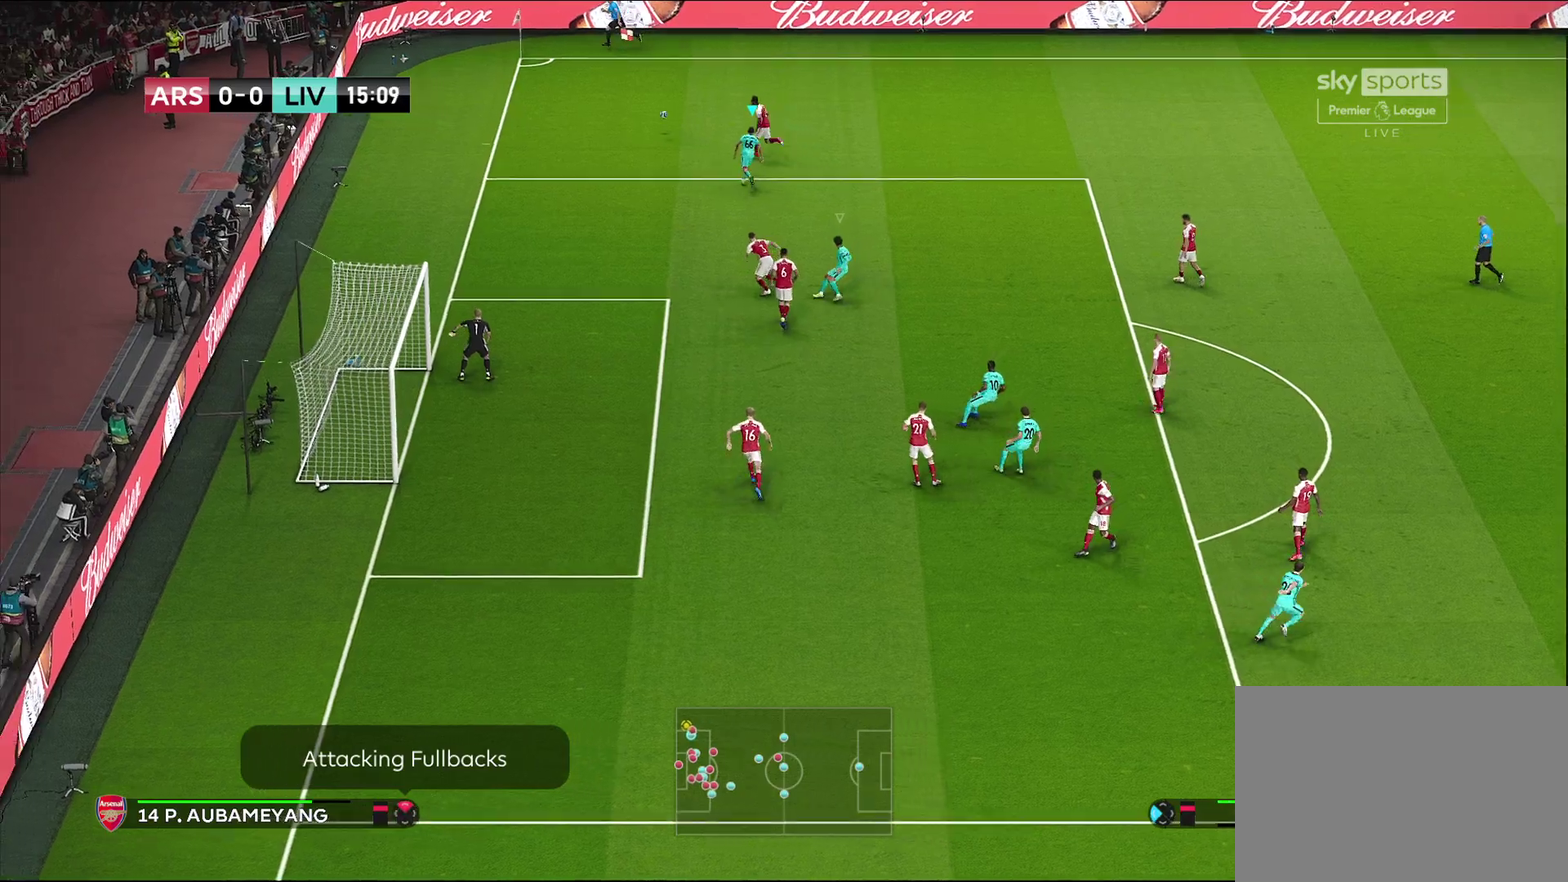
{"dt_ms": 300, "buttons": [], "left_stick": "up-left", "right_stick": "center", "events": []}
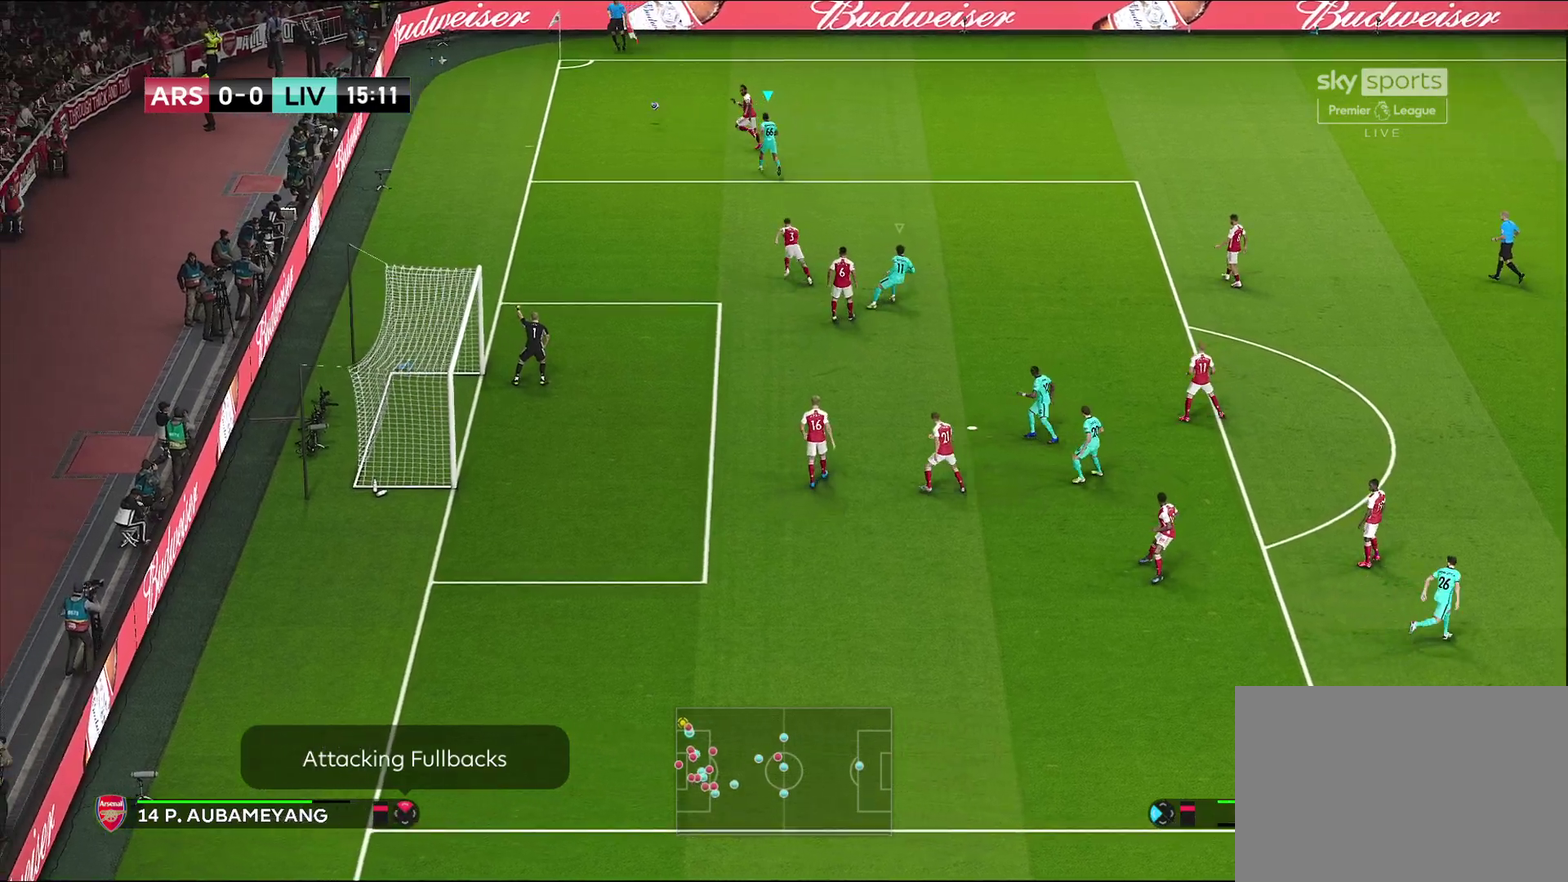
{"dt_ms": 300, "buttons": [], "left_stick": "up", "right_stick": "center", "events": [[200, "left_stick", "up"]]}
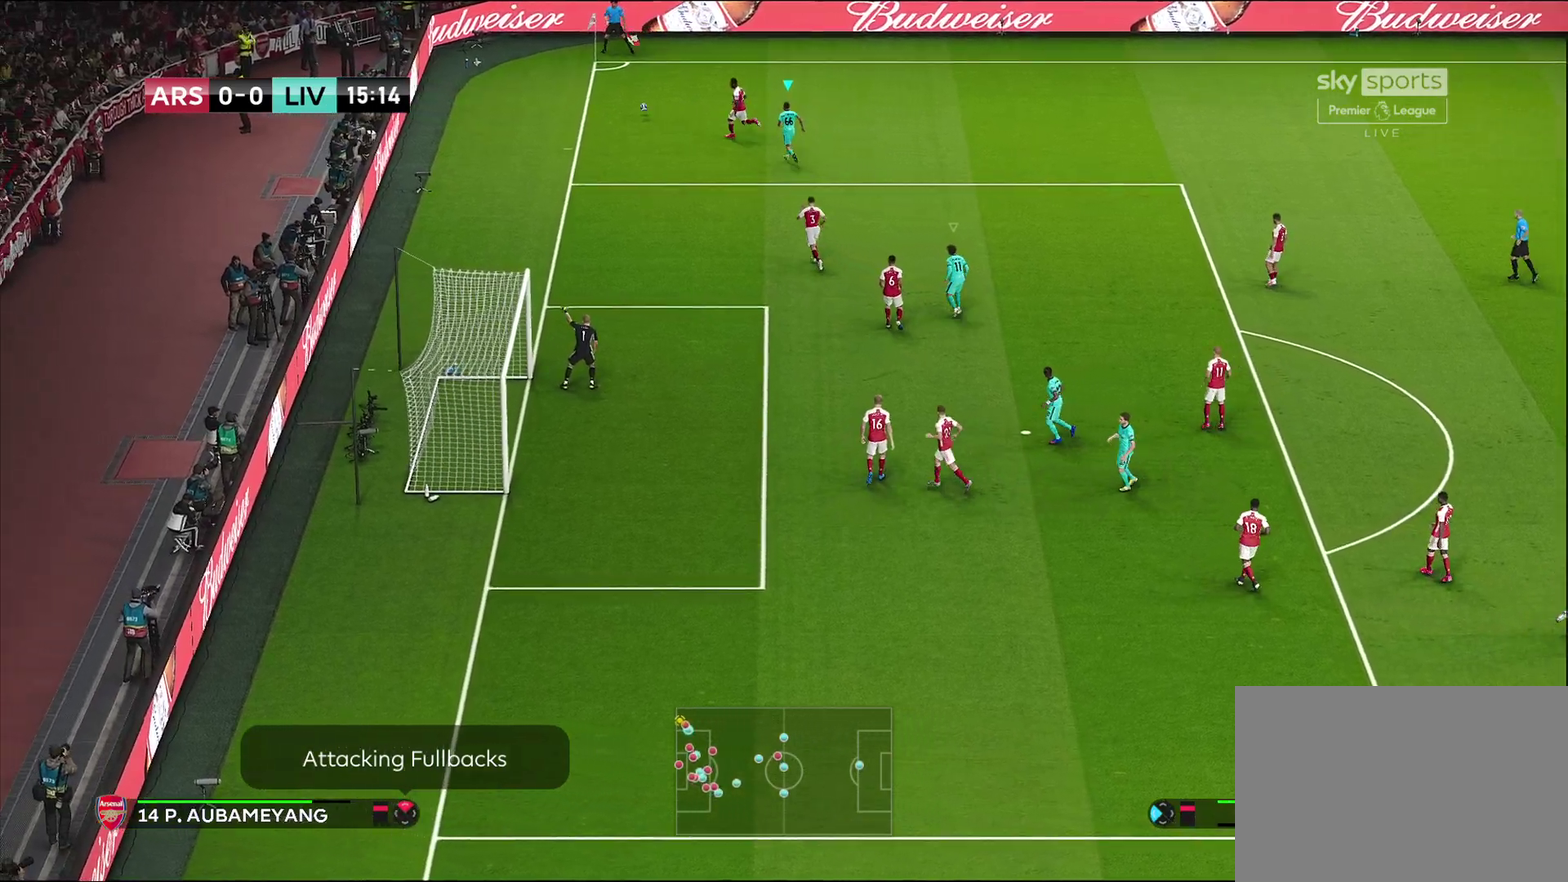
{"dt_ms": 700, "buttons": ["START"], "left_stick": "center", "right_stick": "center", "events": [[17, "left_stick", "up-left"], [467, "left_stick", "center"], [700, "START", "down"]]}
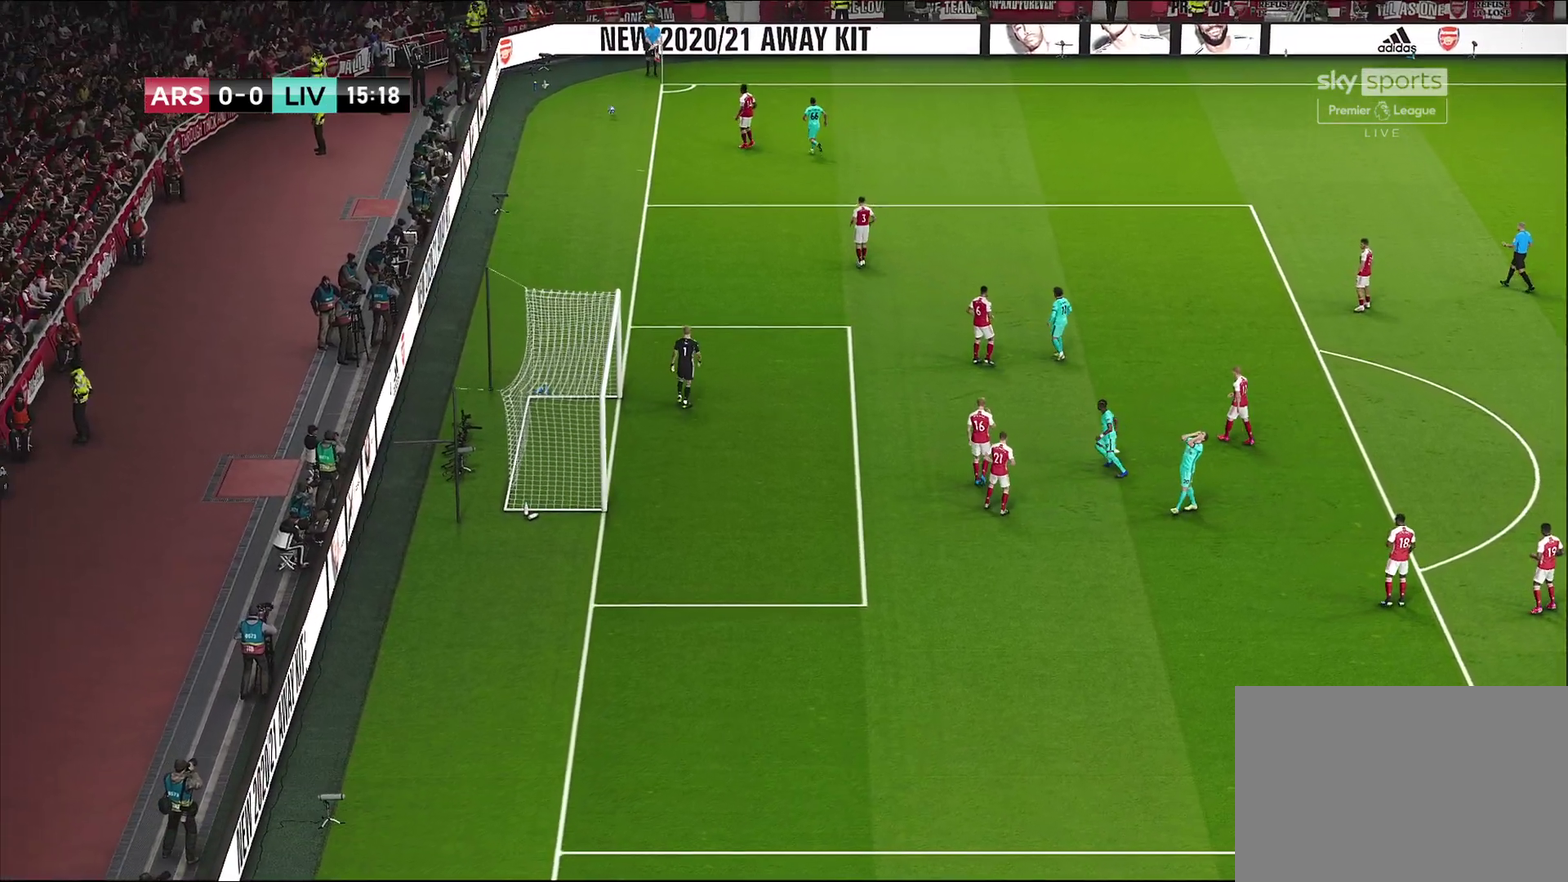
{"dt_ms": 500, "buttons": [], "left_stick": "center", "right_stick": "center", "events": [[150, "START", "up"]]}
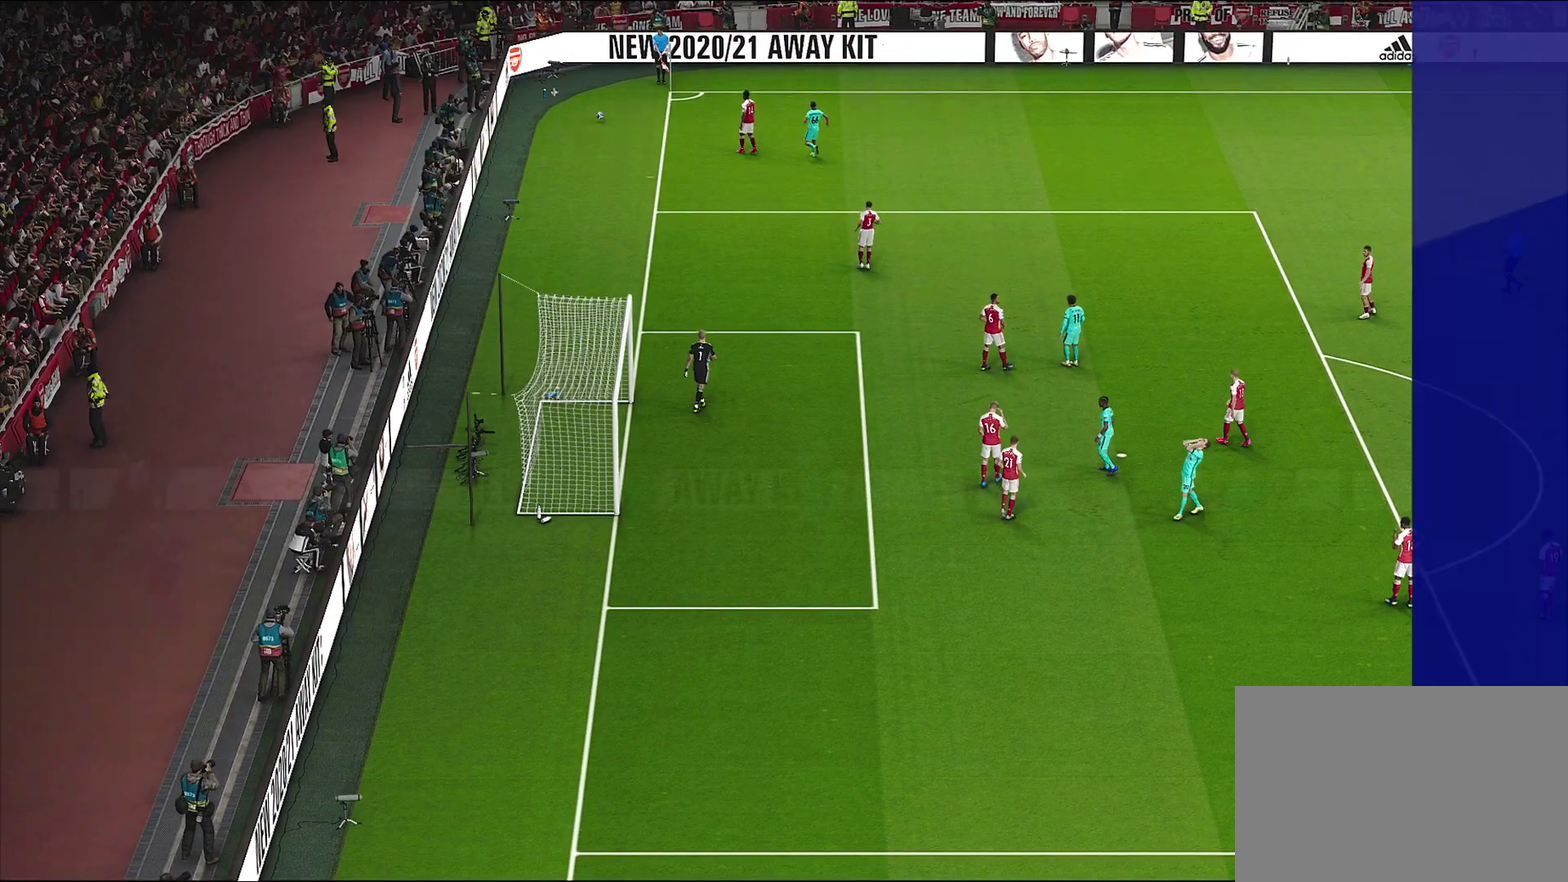
{"dt_ms": 500, "buttons": ["START"], "left_stick": "center", "right_stick": "center", "events": [[417, "START", "down"]]}
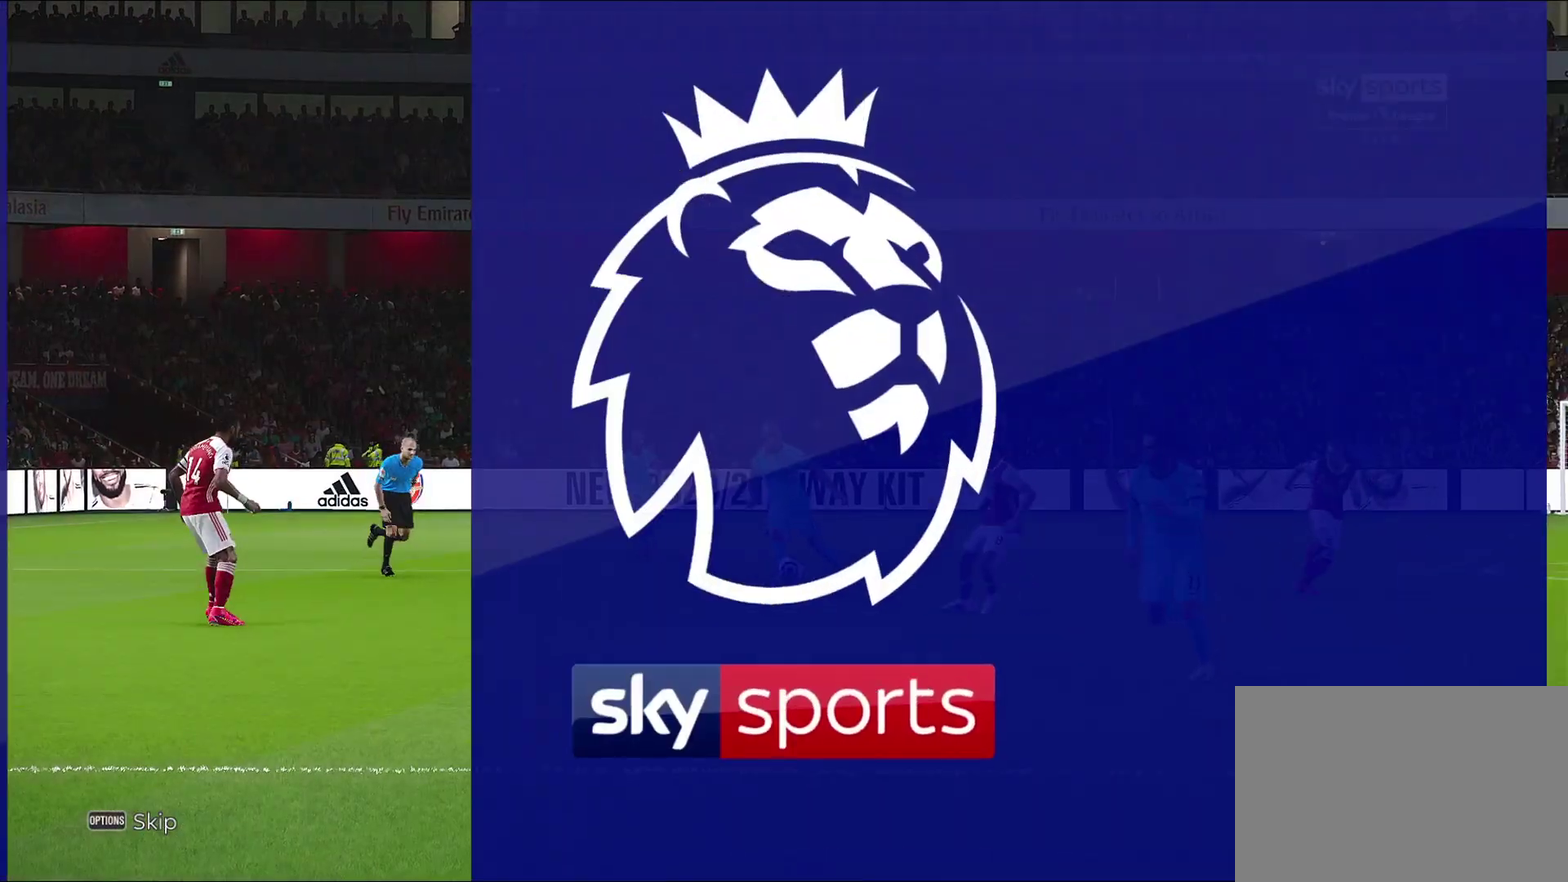
{"dt_ms": 700, "buttons": ["START"], "left_stick": "center", "right_stick": "center", "events": [[67, "START", "up"], [117, "START", "down"], [233, "START", "up"], [317, "START", "down"], [583, "START", "up"], [650, "START", "down"]]}
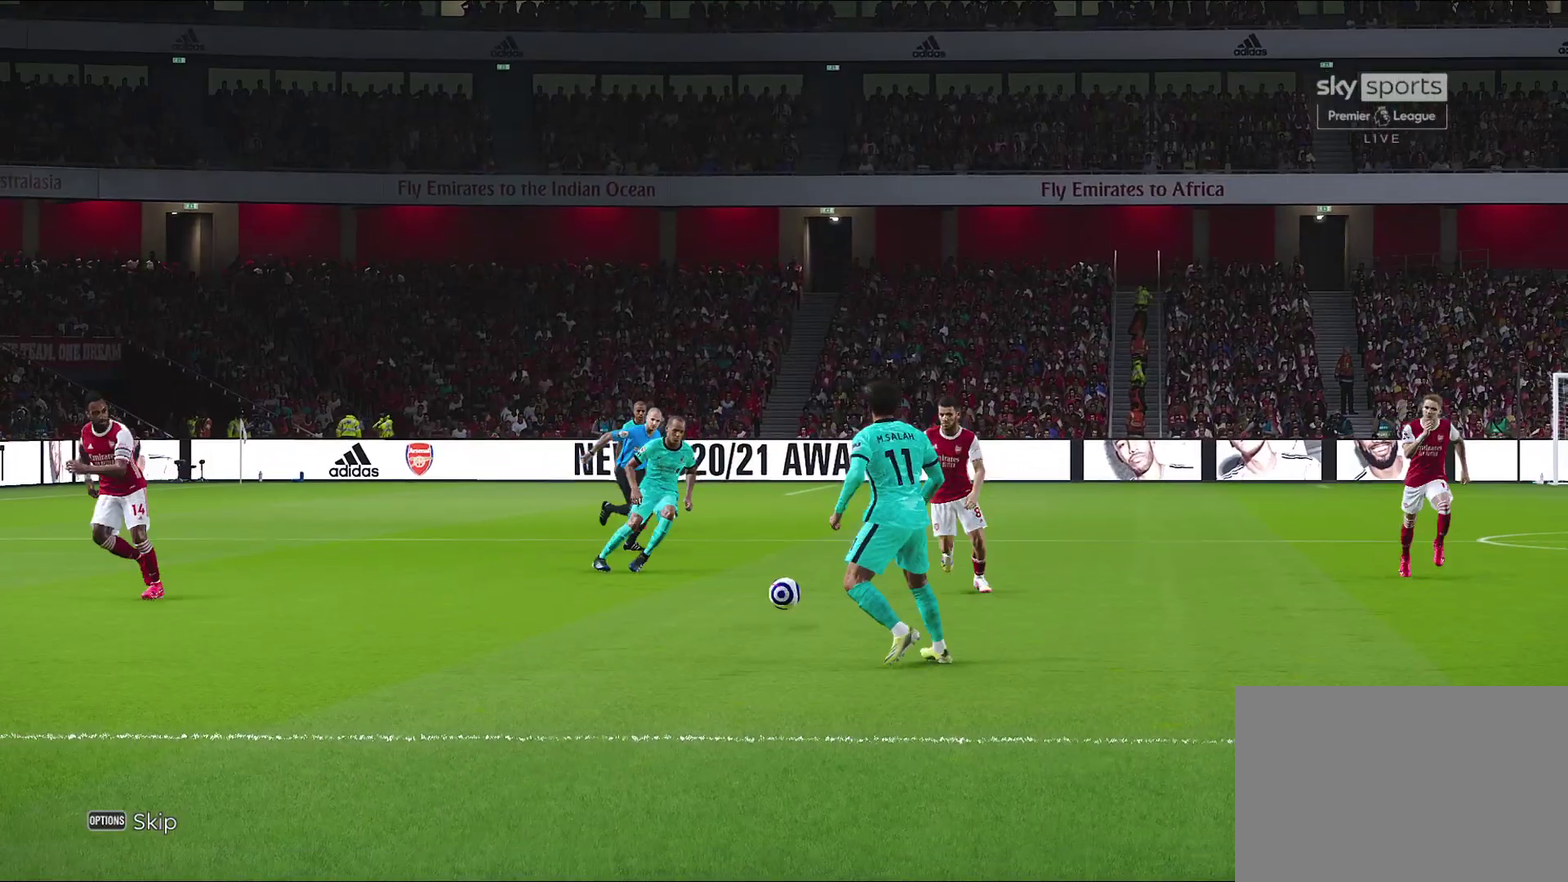
{"dt_ms": 300, "buttons": ["START"], "left_stick": "center", "right_stick": "center", "events": [[50, "START", "up"], [100, "START", "down"]]}
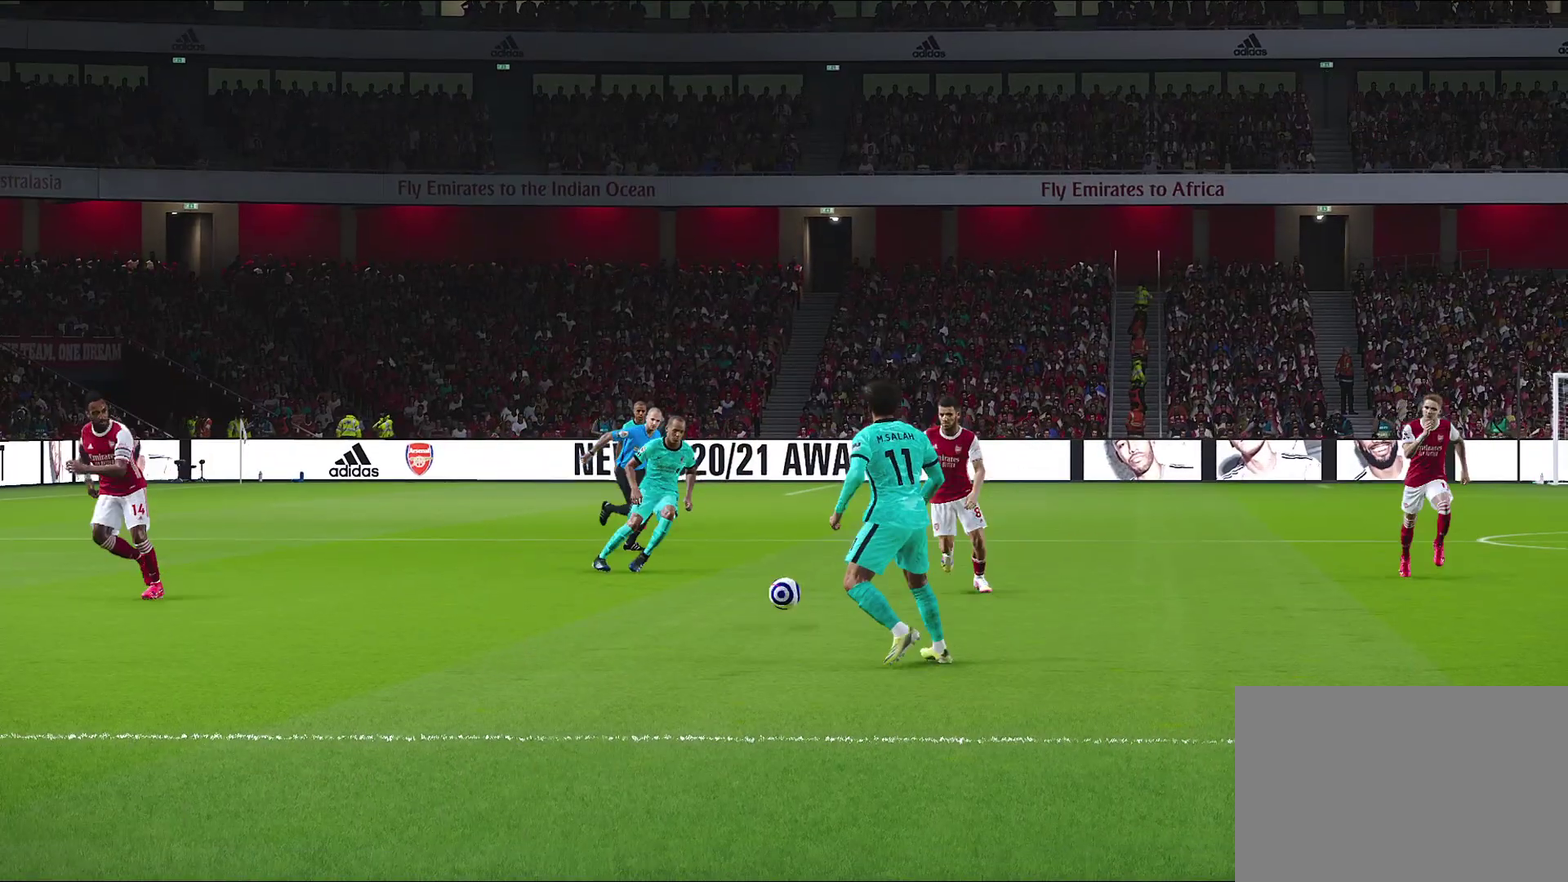
{"dt_ms": 500, "buttons": [], "left_stick": "center", "right_stick": "center", "events": [[100, "START", "up"]]}
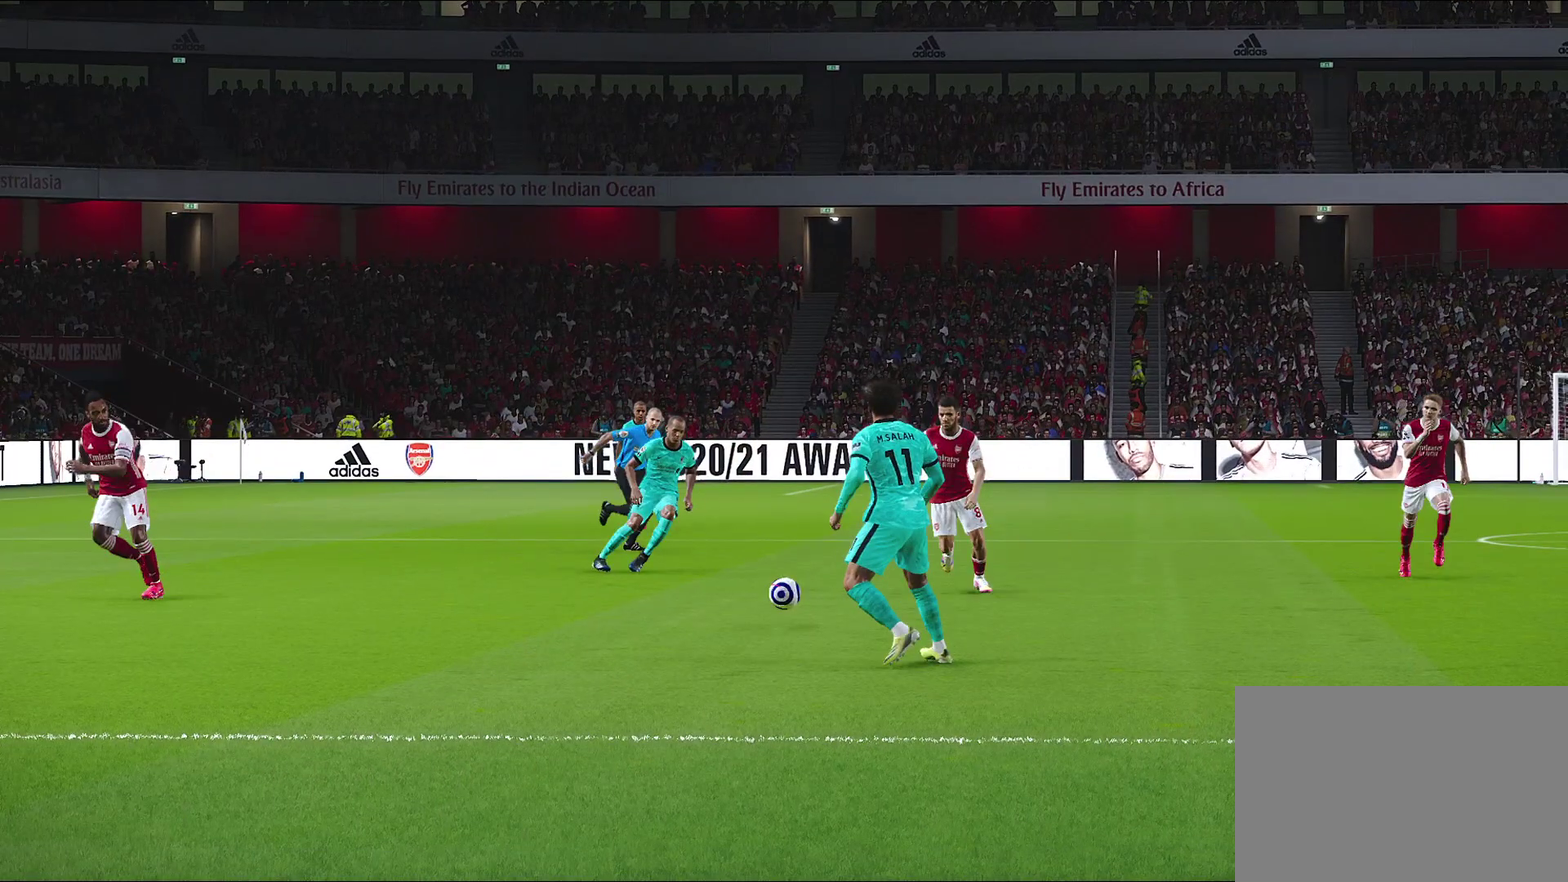
{"dt_ms": 500, "buttons": [], "left_stick": "center", "right_stick": "center", "events": []}
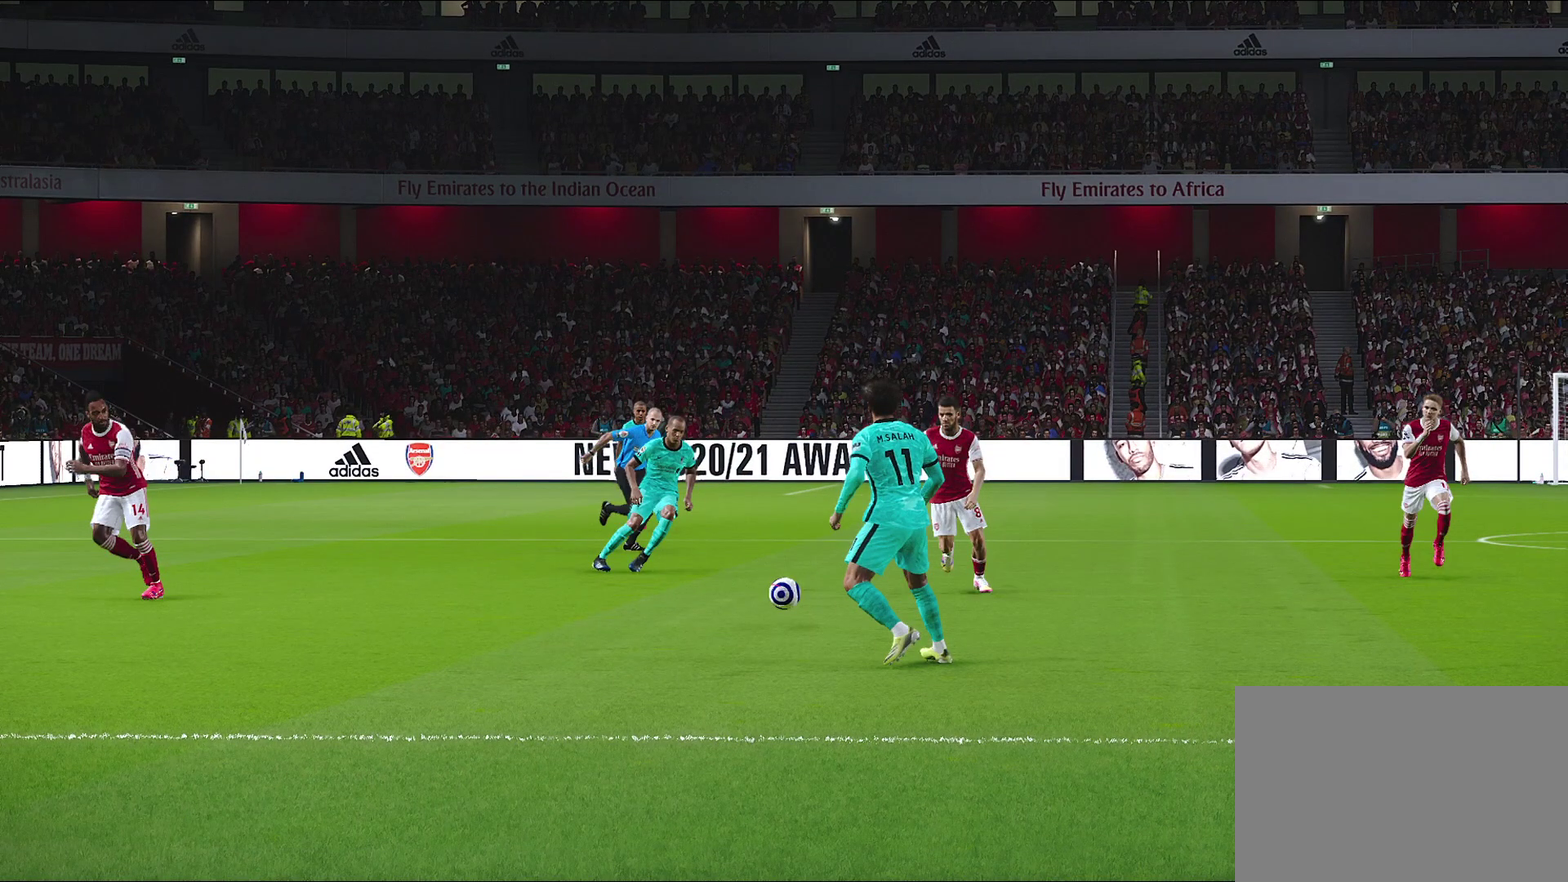
{"dt_ms": 700, "buttons": [], "left_stick": "center", "right_stick": "center", "events": []}
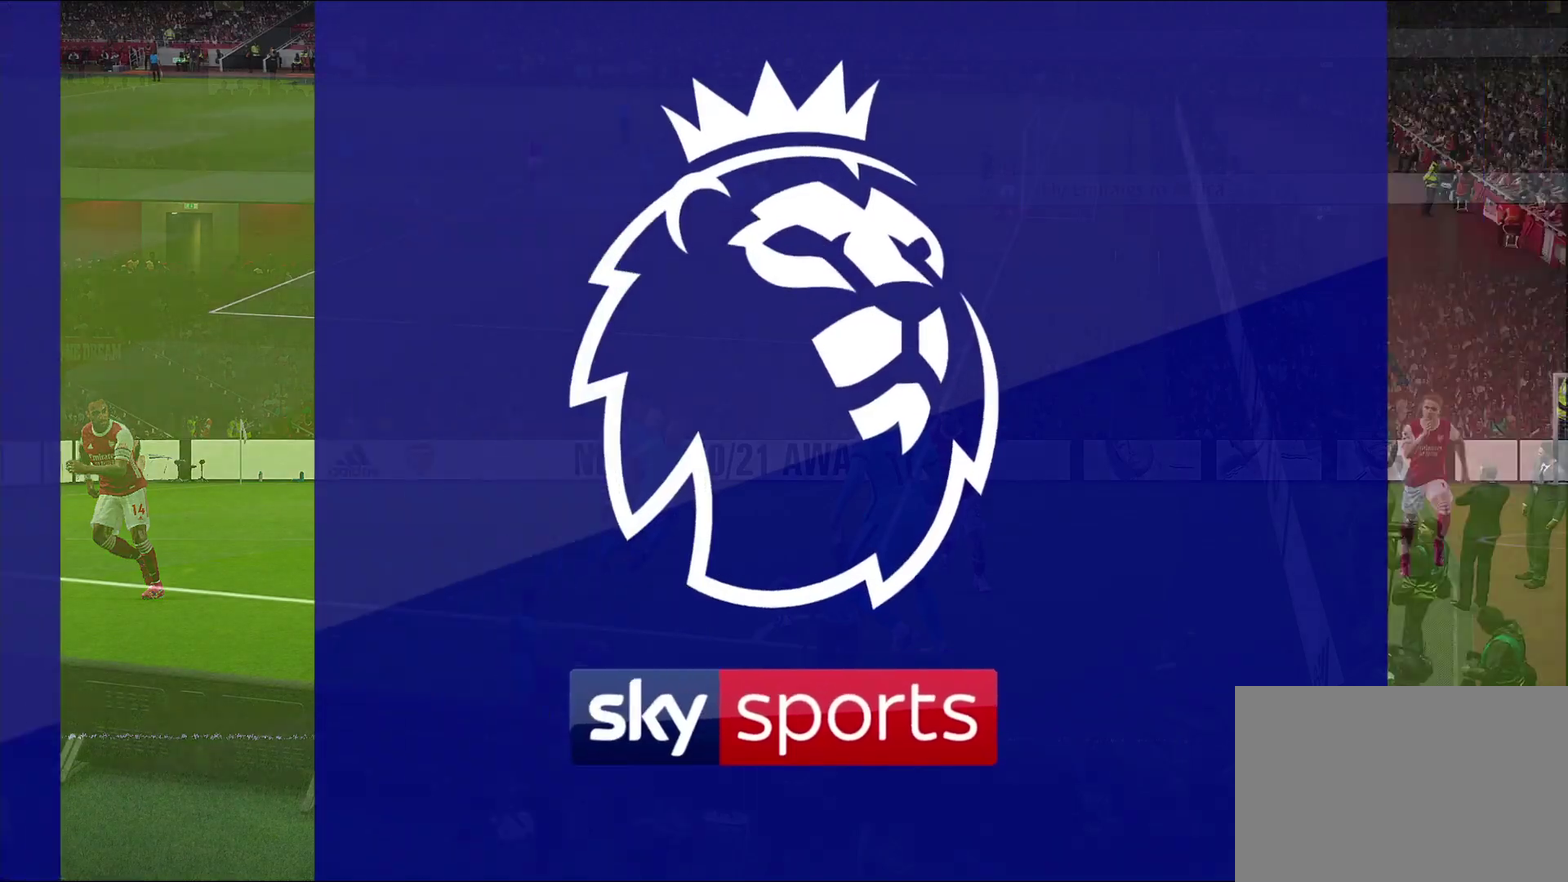
{"dt_ms": 300, "buttons": [], "left_stick": "center", "right_stick": "center", "events": []}
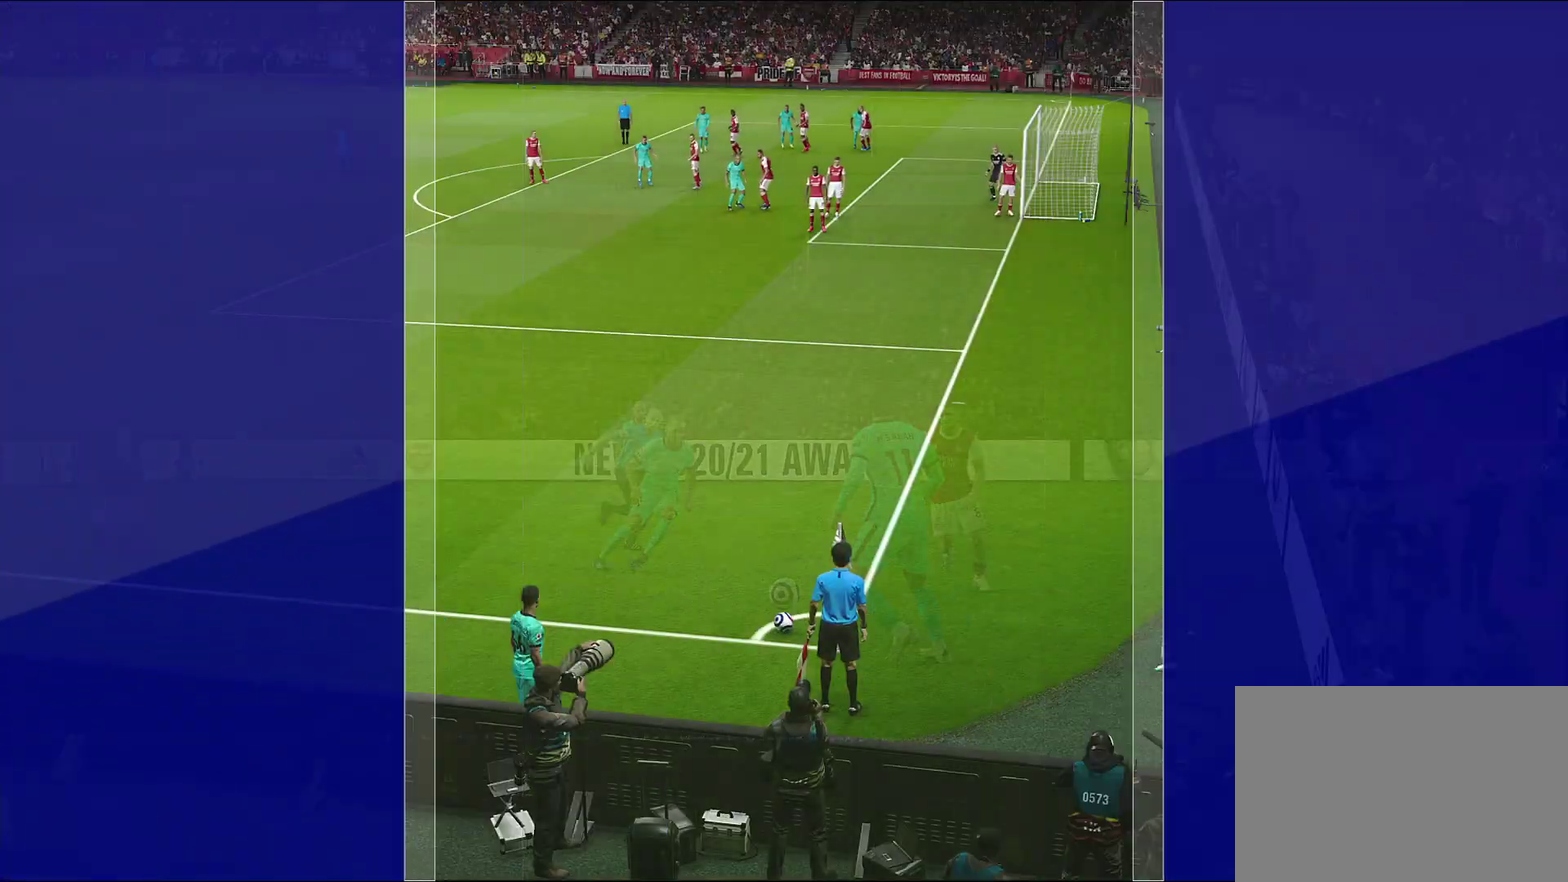
{"dt_ms": 500, "buttons": ["L1"], "left_stick": "center", "right_stick": "up", "events": [[133, "L1", "down"], [350, "right_stick", "up"]]}